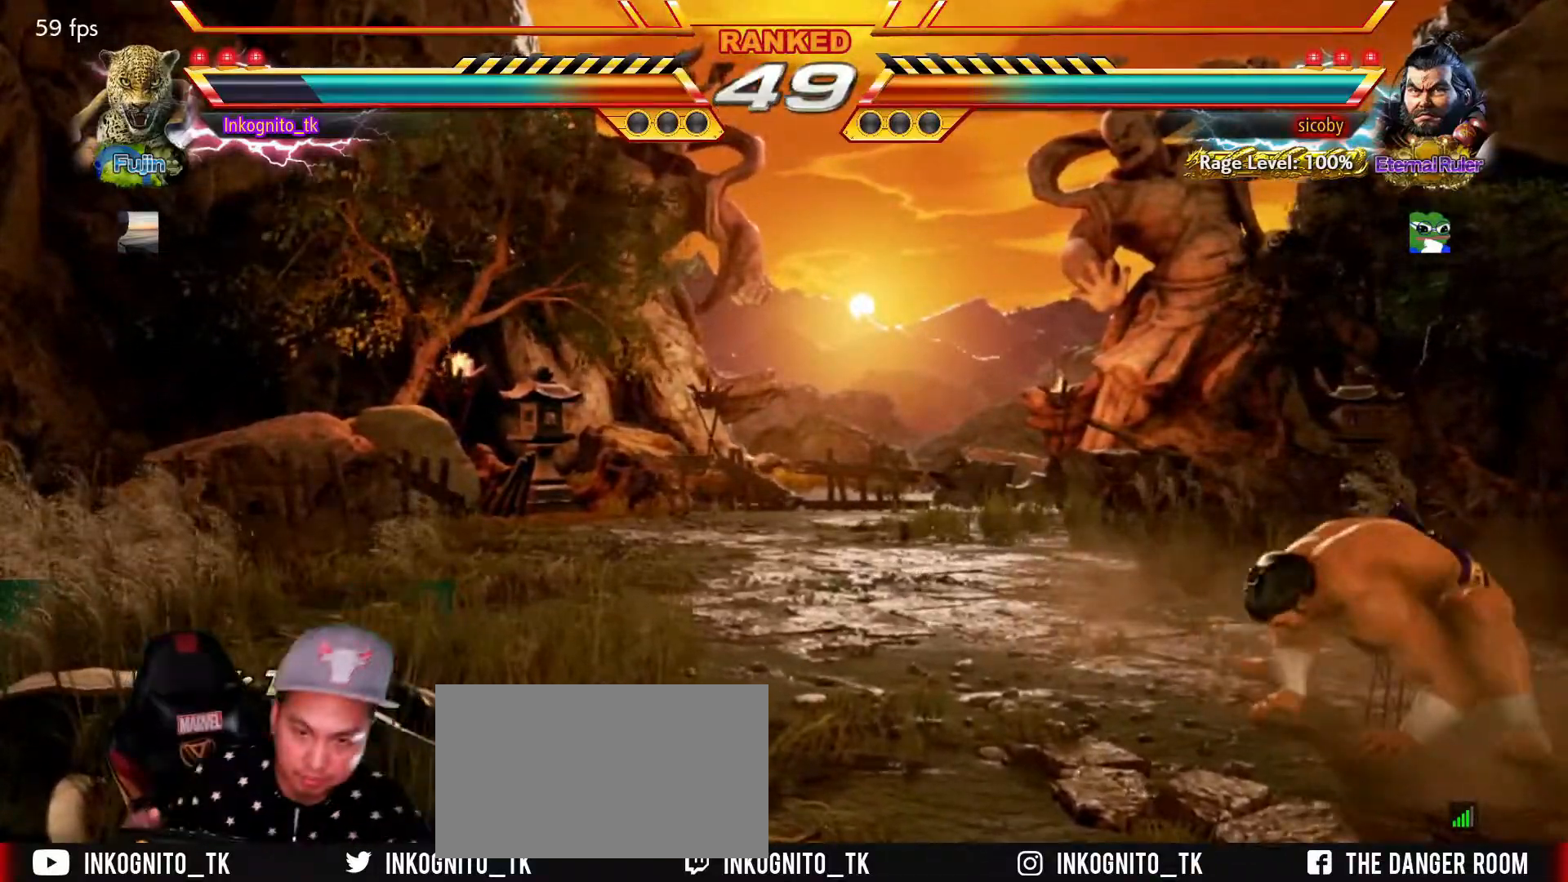
Gameplay with a controller (arcade stick); each line is a JSON object with the inputs held at the frame after it. "events" lists button and stick changes between this image and that frame as [ms after this image, input, new state], when the widget could be followed in between. Not read: L3 R3.
{"buttons": ["SQUARE"], "left_stick": "center", "events": [[500, "SQUARE", "down"]]}
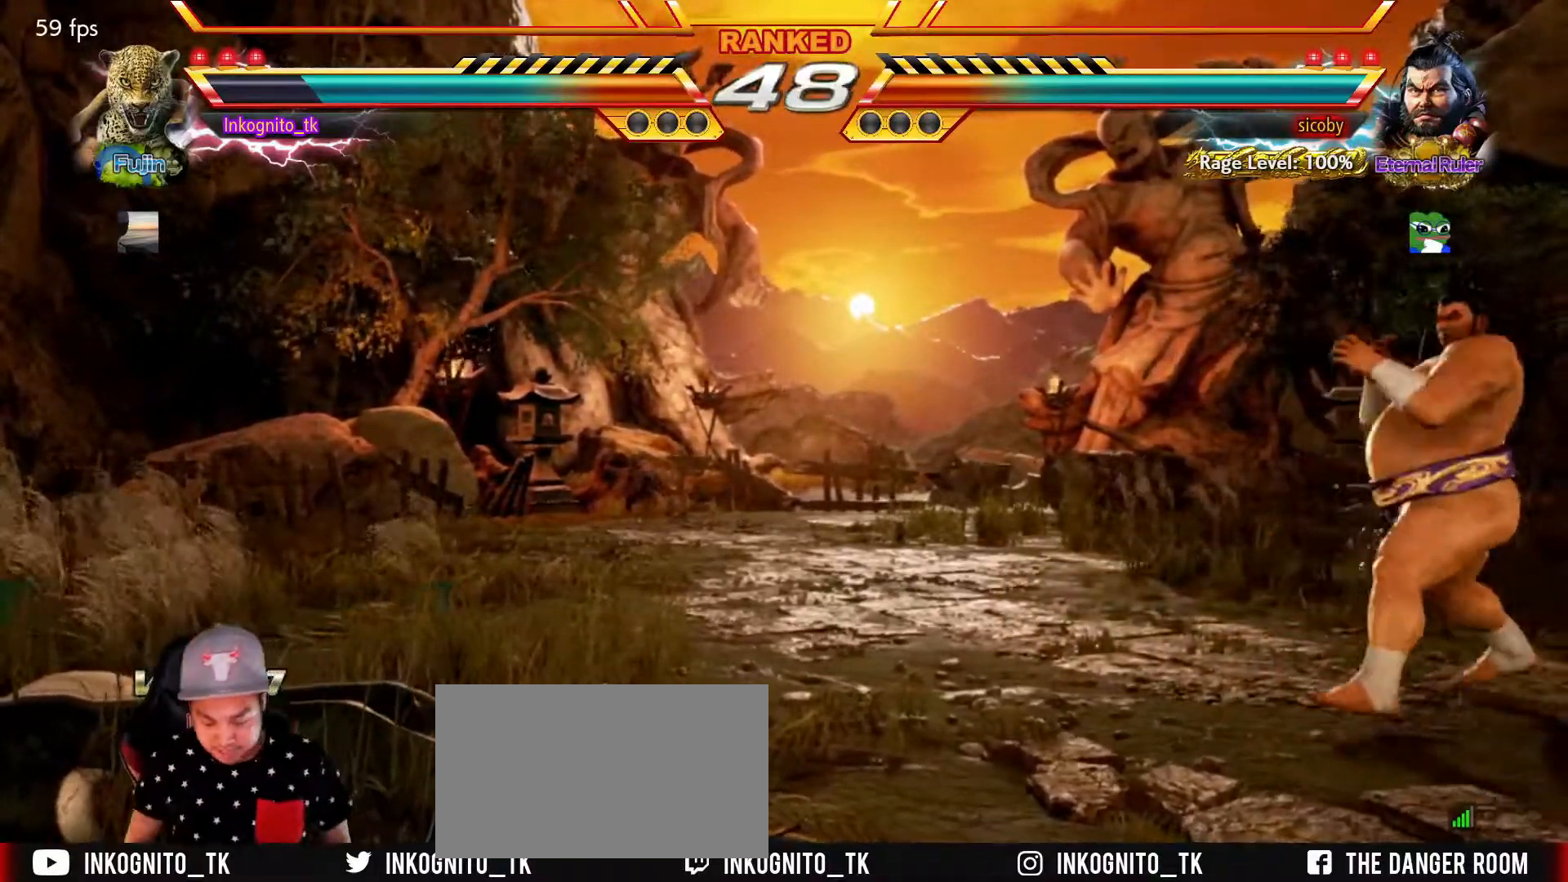
{"buttons": ["SQUARE"], "left_stick": "left", "events": [[134, "left_stick", "left"]]}
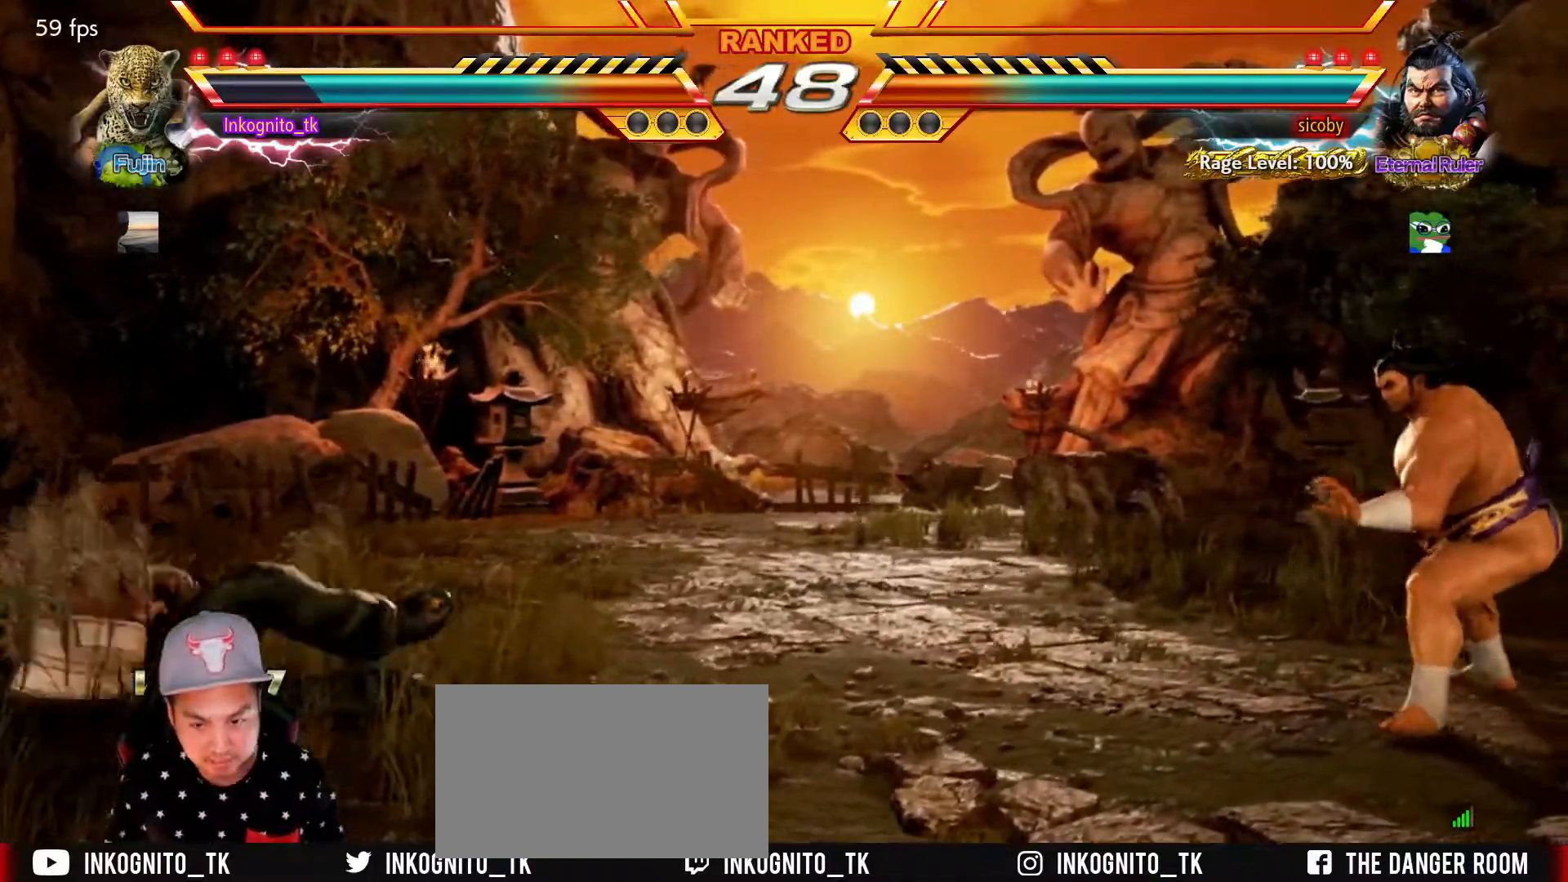
{"buttons": ["SQUARE"], "left_stick": "left", "events": []}
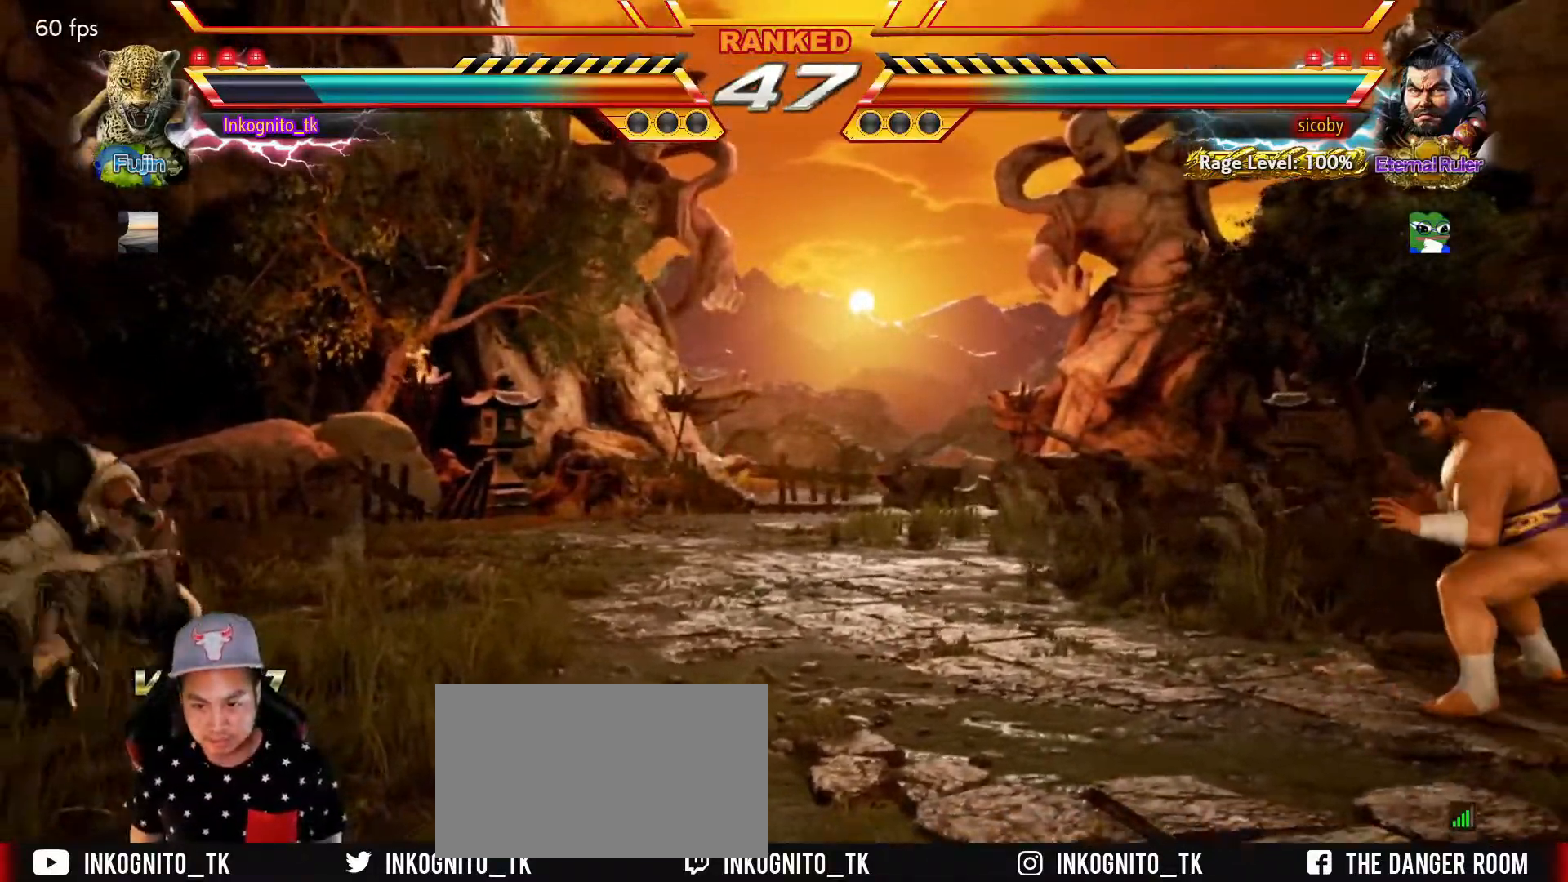
{"buttons": [], "left_stick": "right", "events": [[134, "left_stick", "right"], [217, "left_stick", "center"], [284, "SQUARE", "up"], [300, "left_stick", "right"]]}
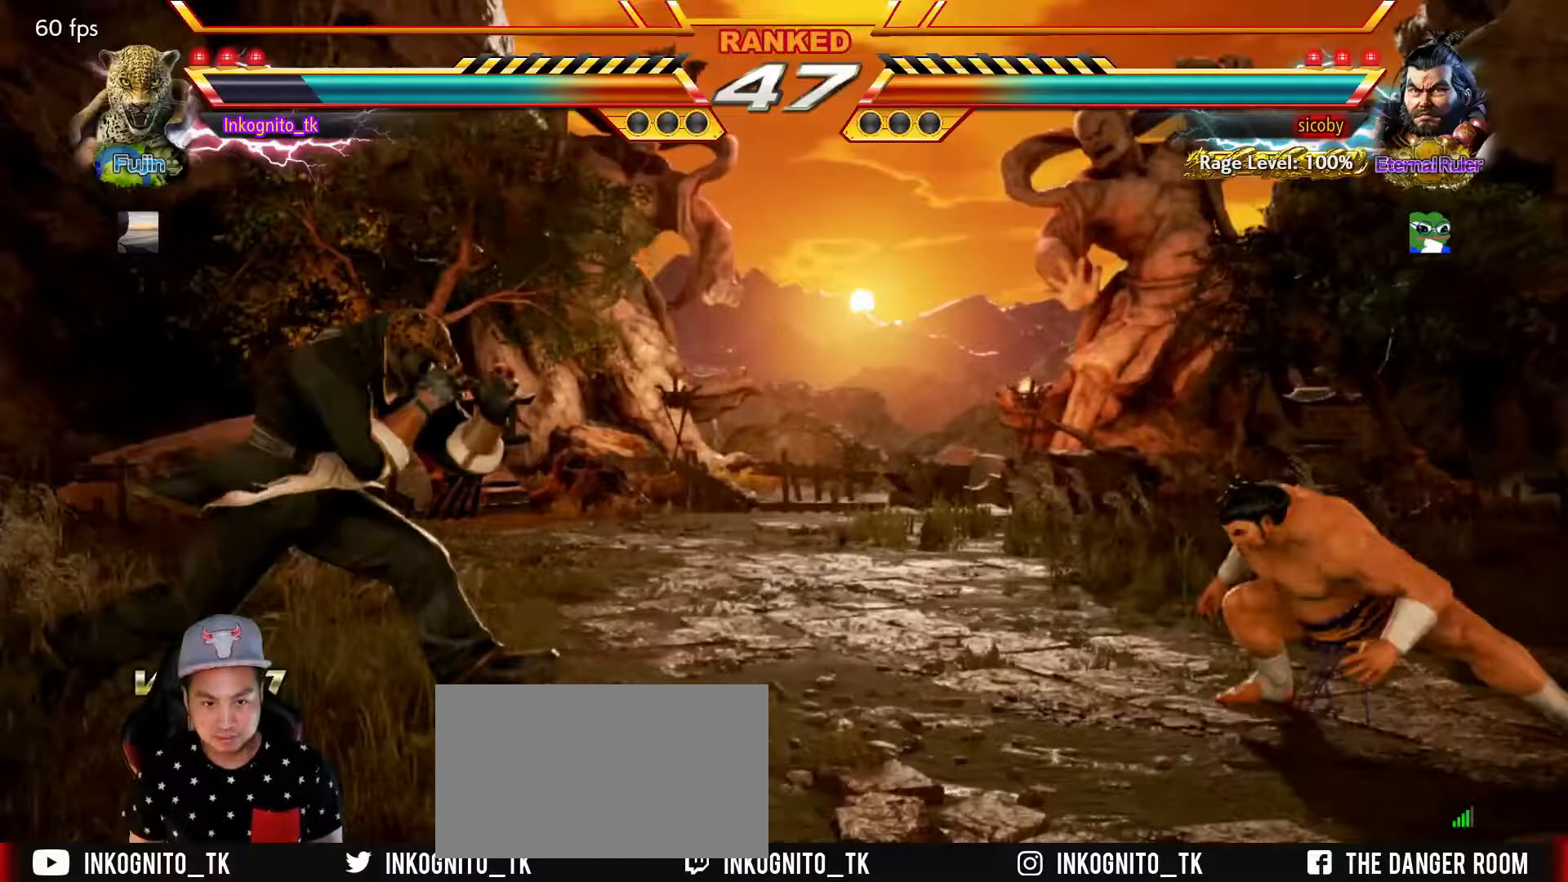
{"buttons": [], "left_stick": "left", "events": [[283, "left_stick", "center"], [350, "left_stick", "left"]]}
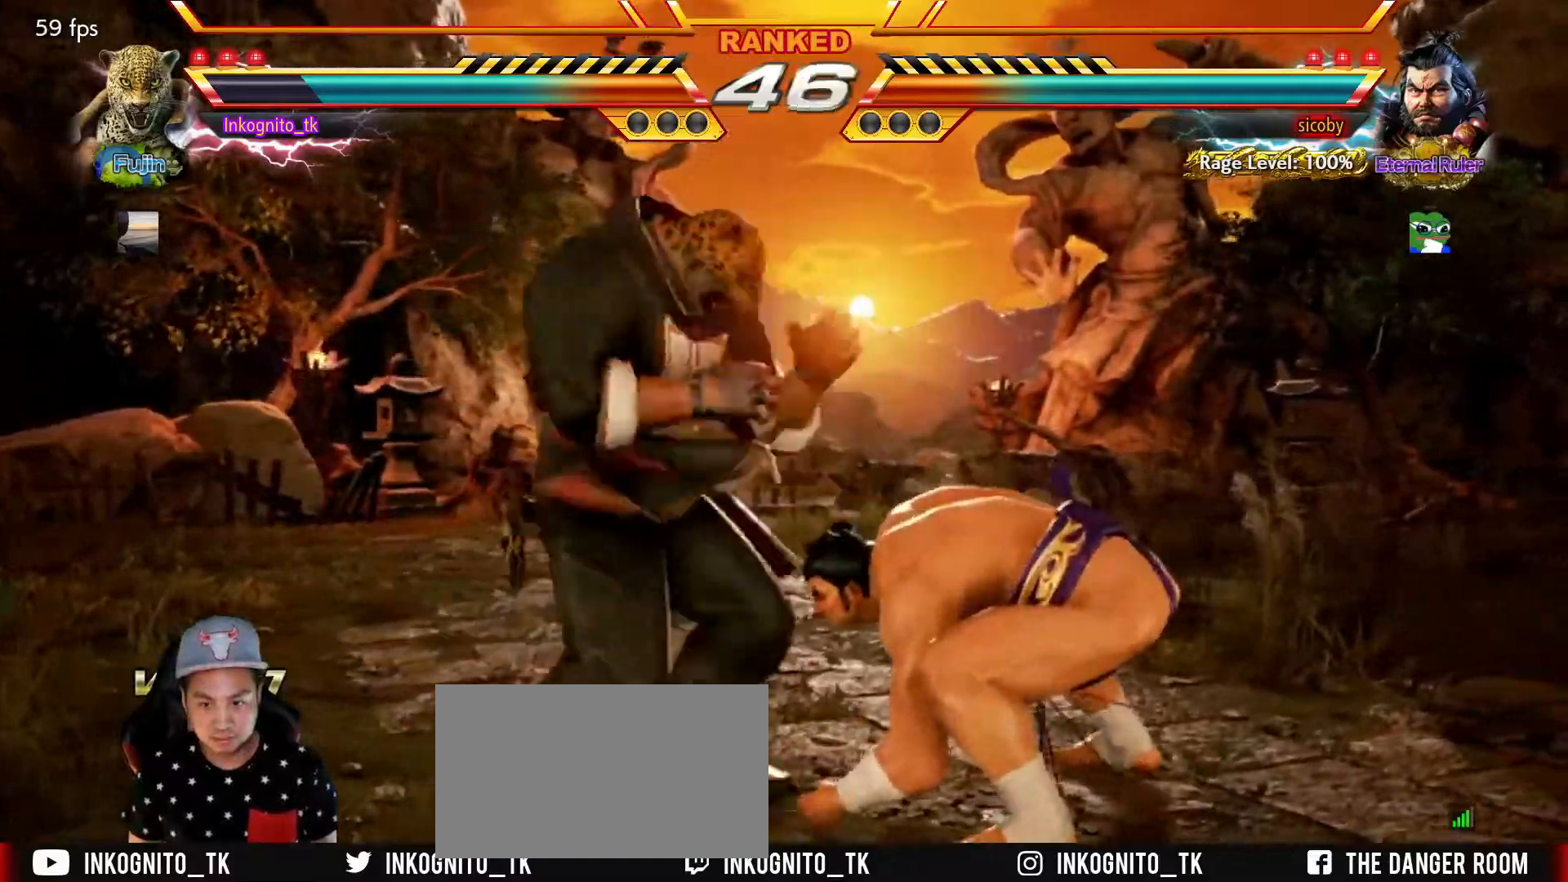
{"buttons": [], "left_stick": "left", "events": [[17, "left_stick", "center"], [83, "SQUARE", "down"], [450, "SQUARE", "up"], [450, "left_stick", "left"]]}
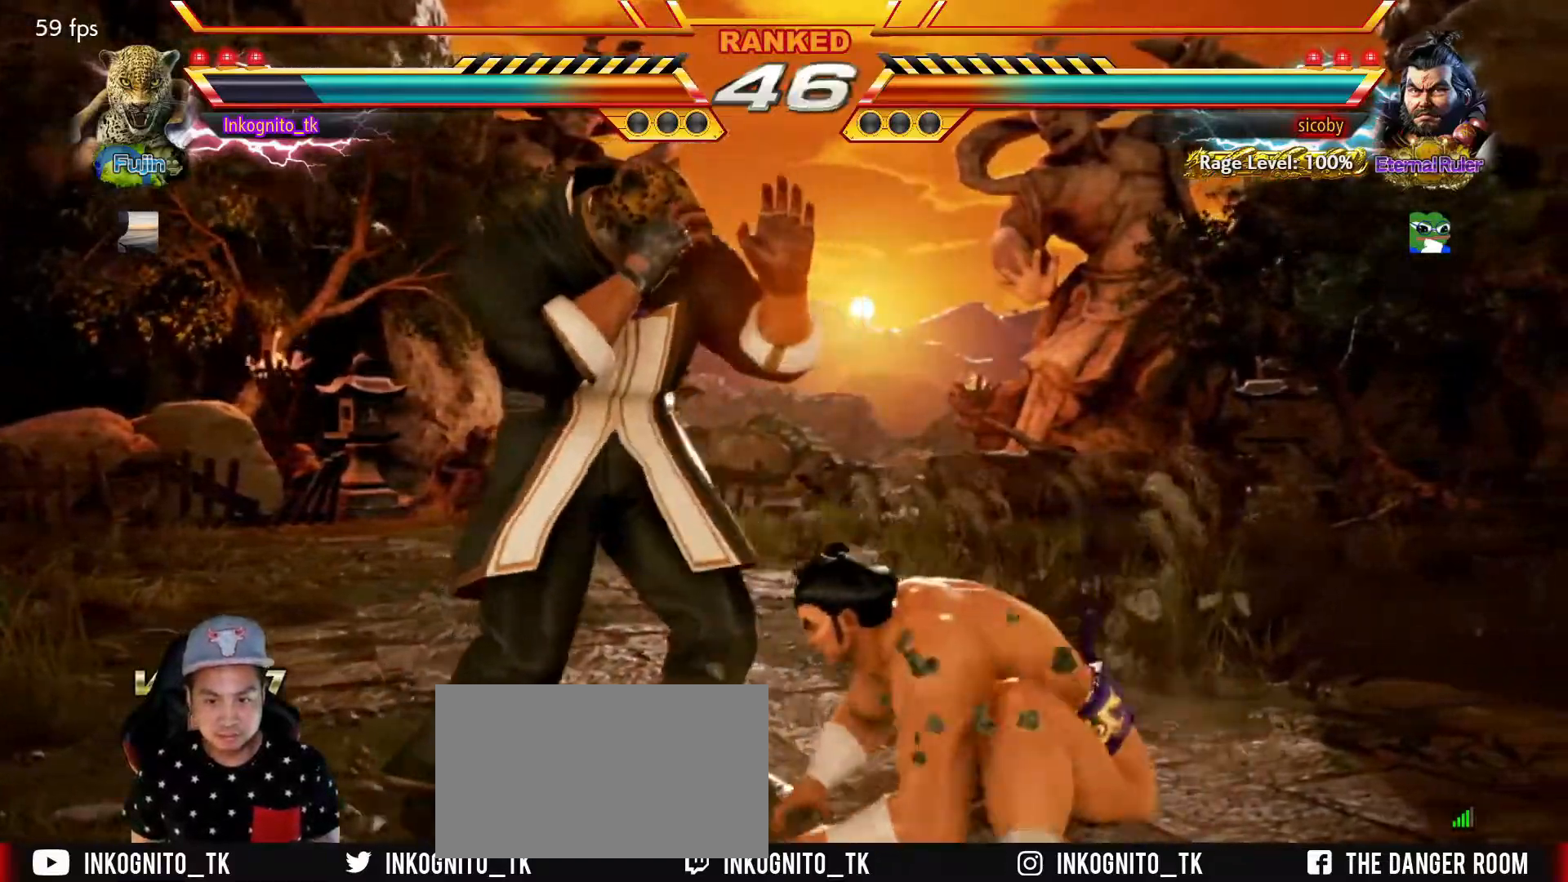
{"buttons": [], "left_stick": "left", "events": [[33, "left_stick", "center"], [83, "left_stick", "left"]]}
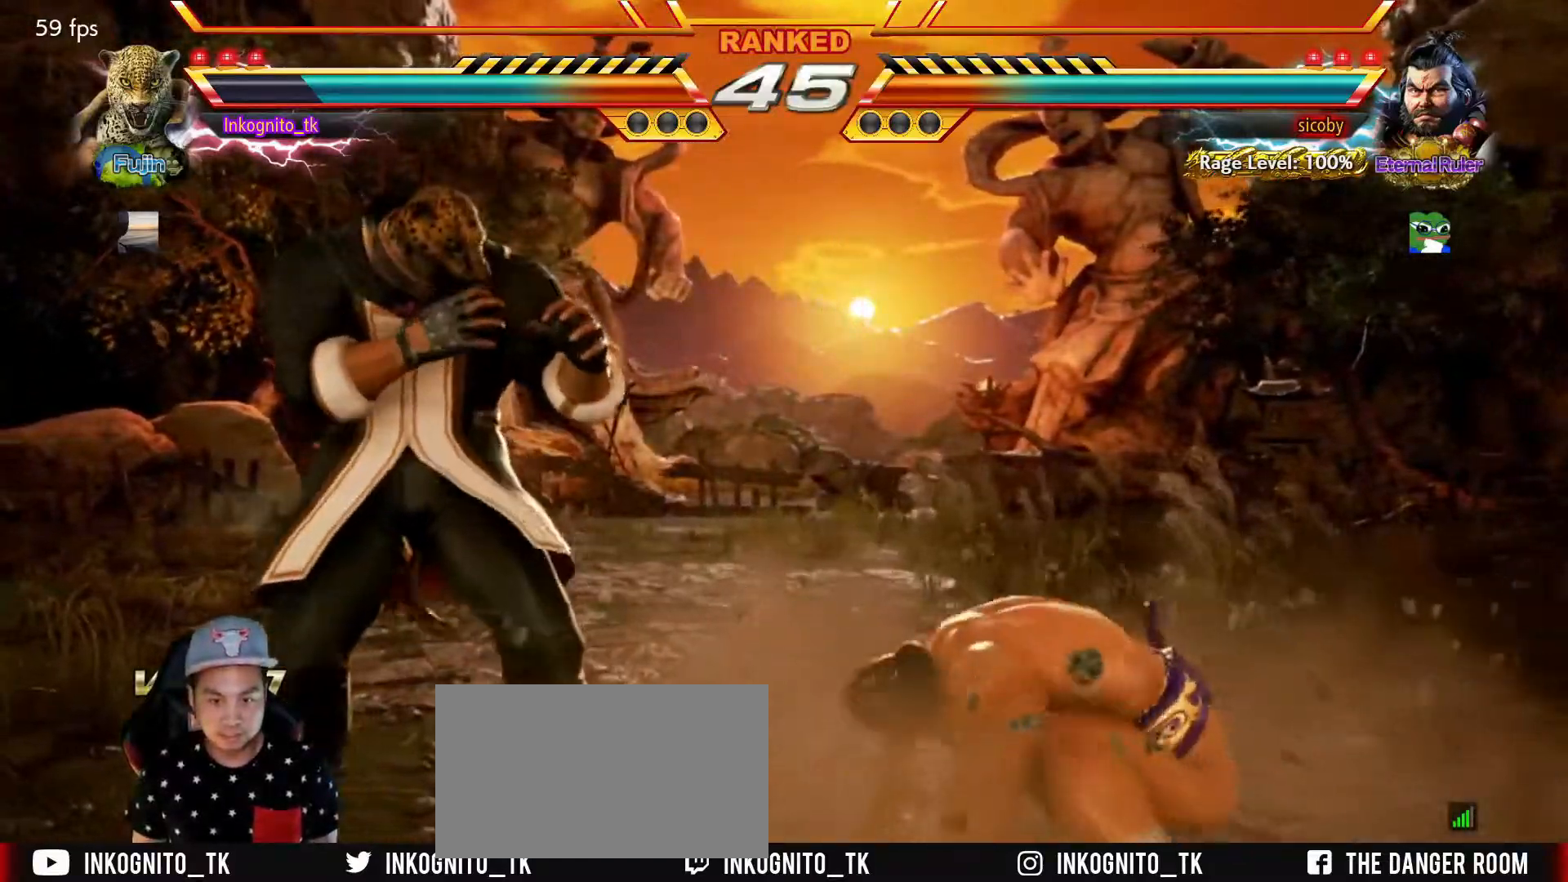
{"buttons": ["CIRCLE"], "left_stick": "center", "events": [[33, "left_stick", "down-left"], [283, "CIRCLE", "down"], [283, "left_stick", "center"]]}
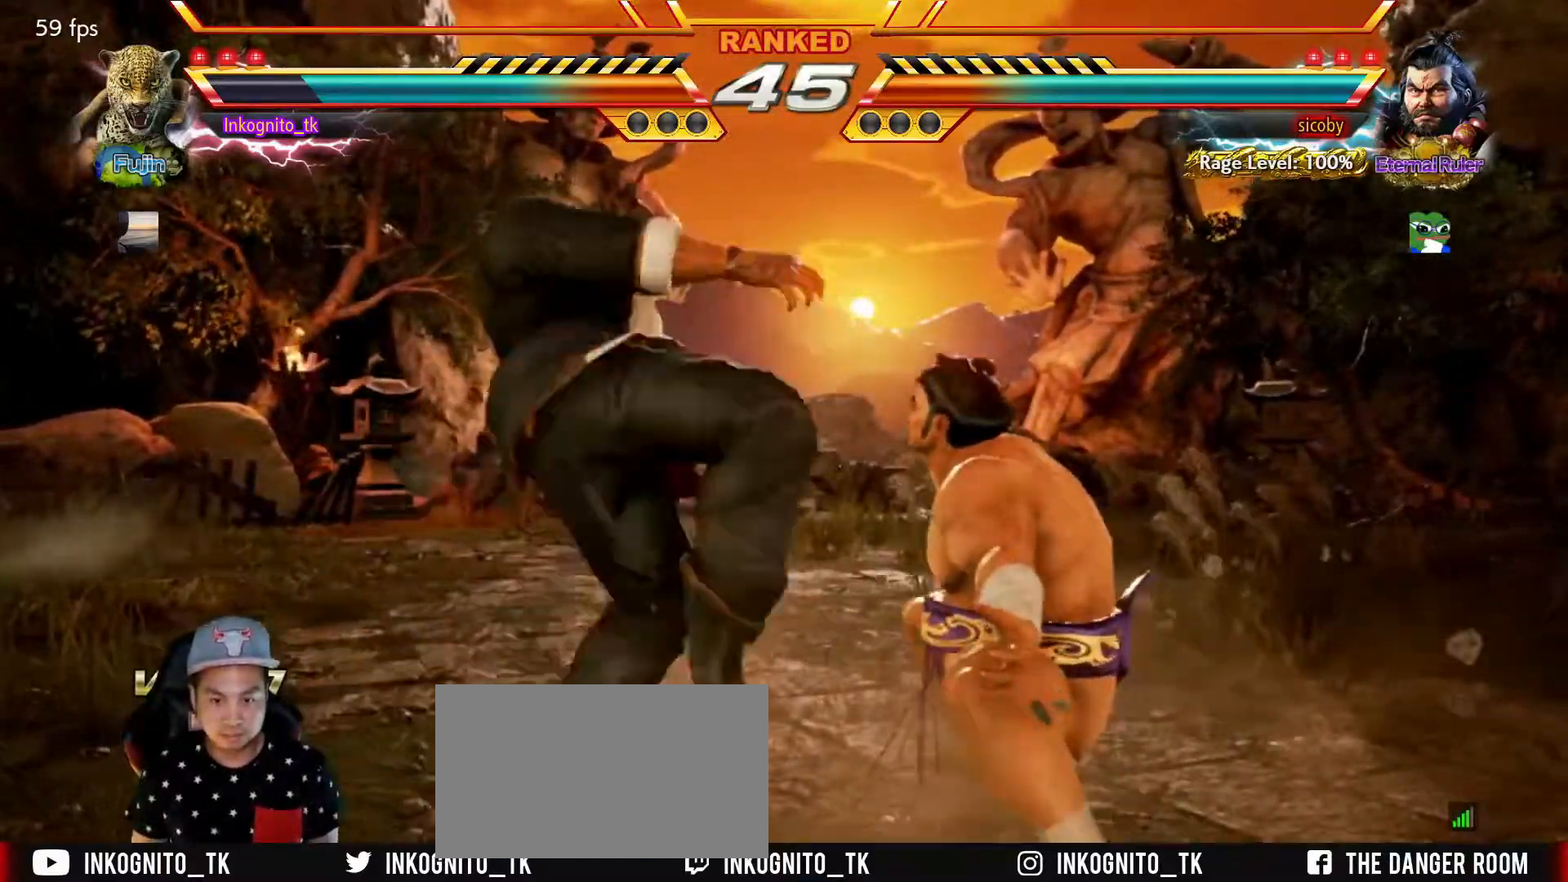
{"buttons": ["CIRCLE"], "left_stick": "center", "events": []}
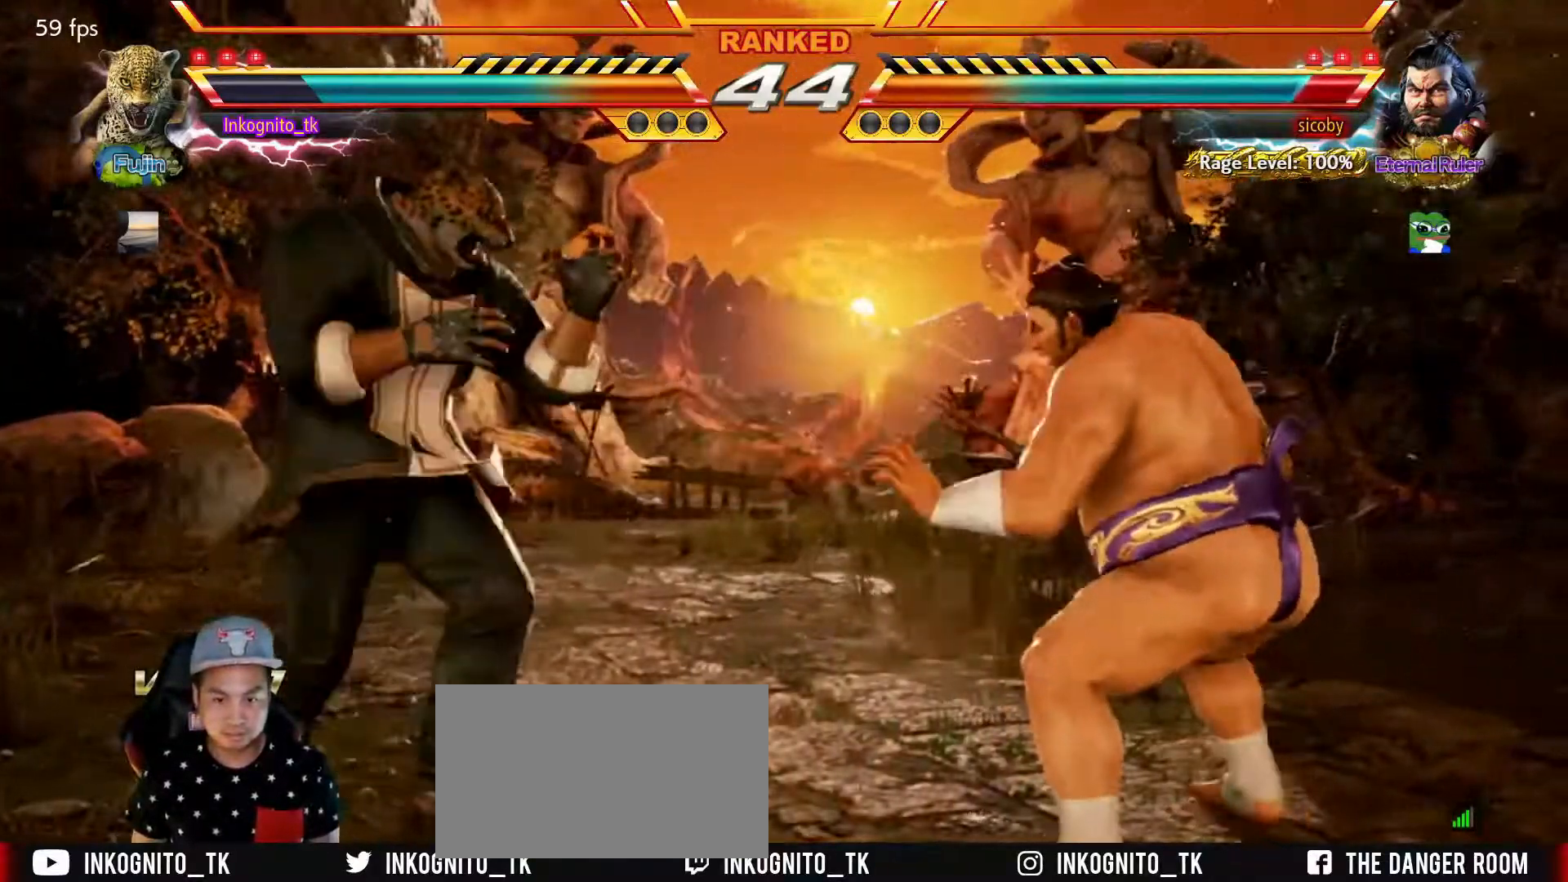
{"buttons": ["SQUARE"], "left_stick": "right", "events": [[83, "CIRCLE", "up"], [117, "left_stick", "right"], [183, "left_stick", "center"], [250, "left_stick", "right"], [483, "SQUARE", "down"]]}
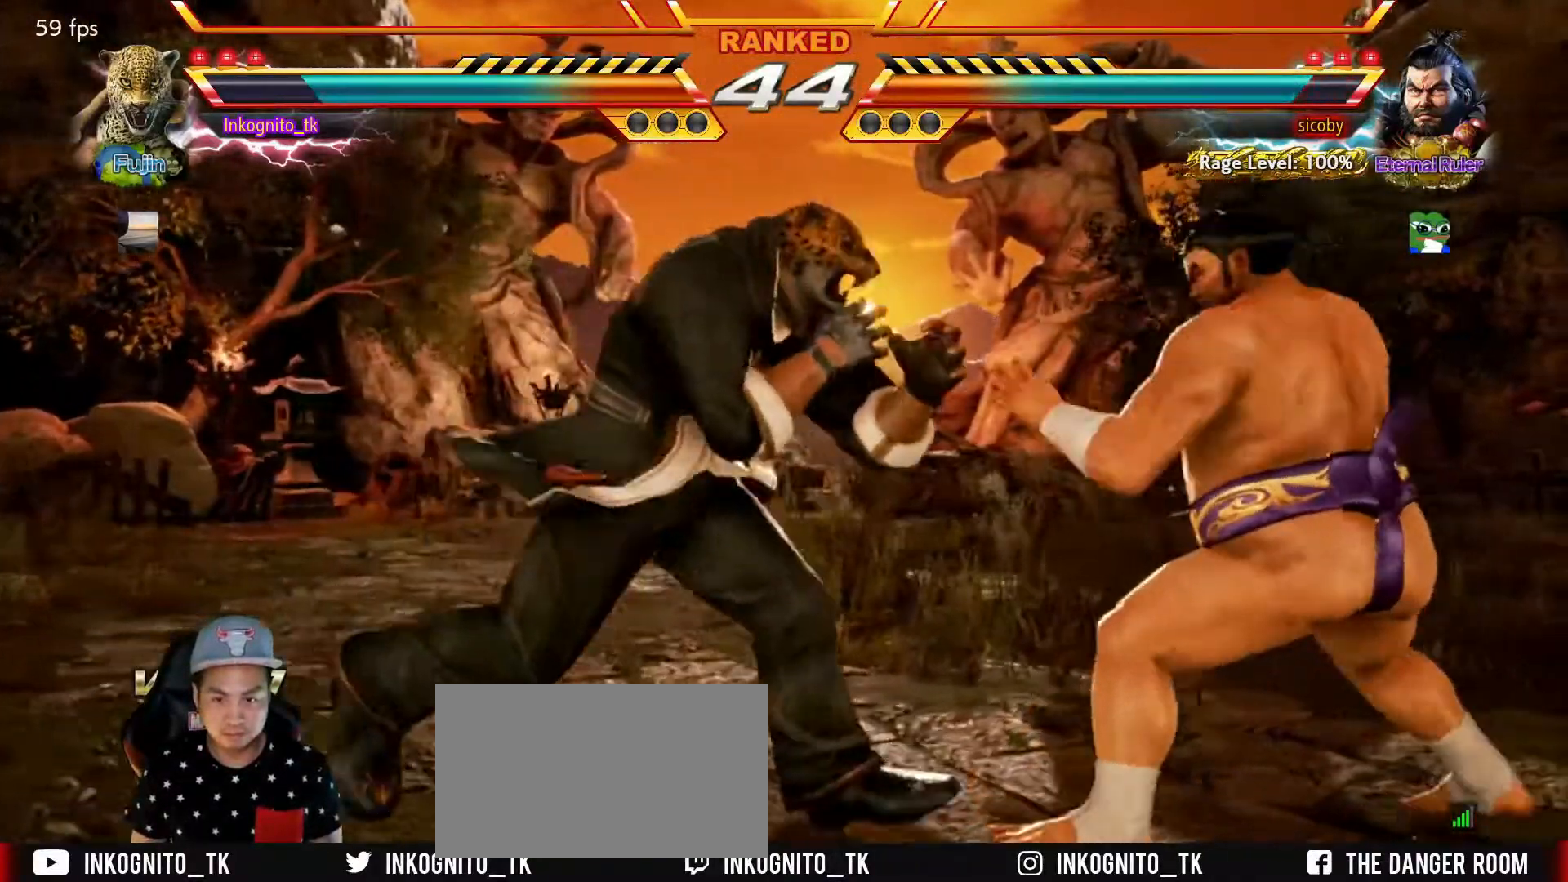
{"buttons": [], "left_stick": "right", "events": [[200, "SQUARE", "up"]]}
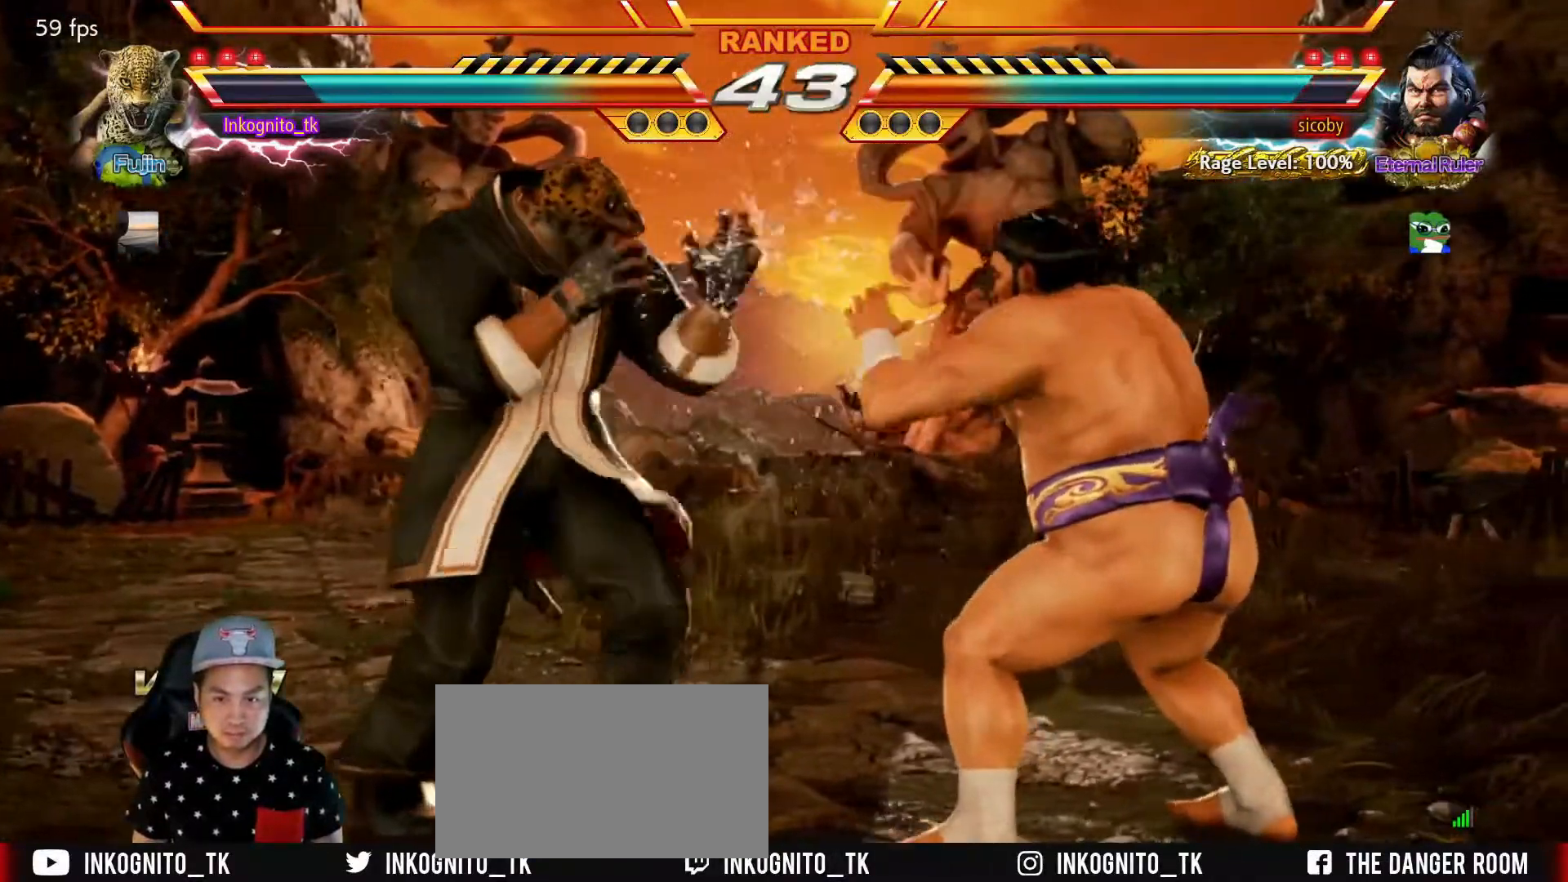
{"buttons": [], "left_stick": "right", "events": []}
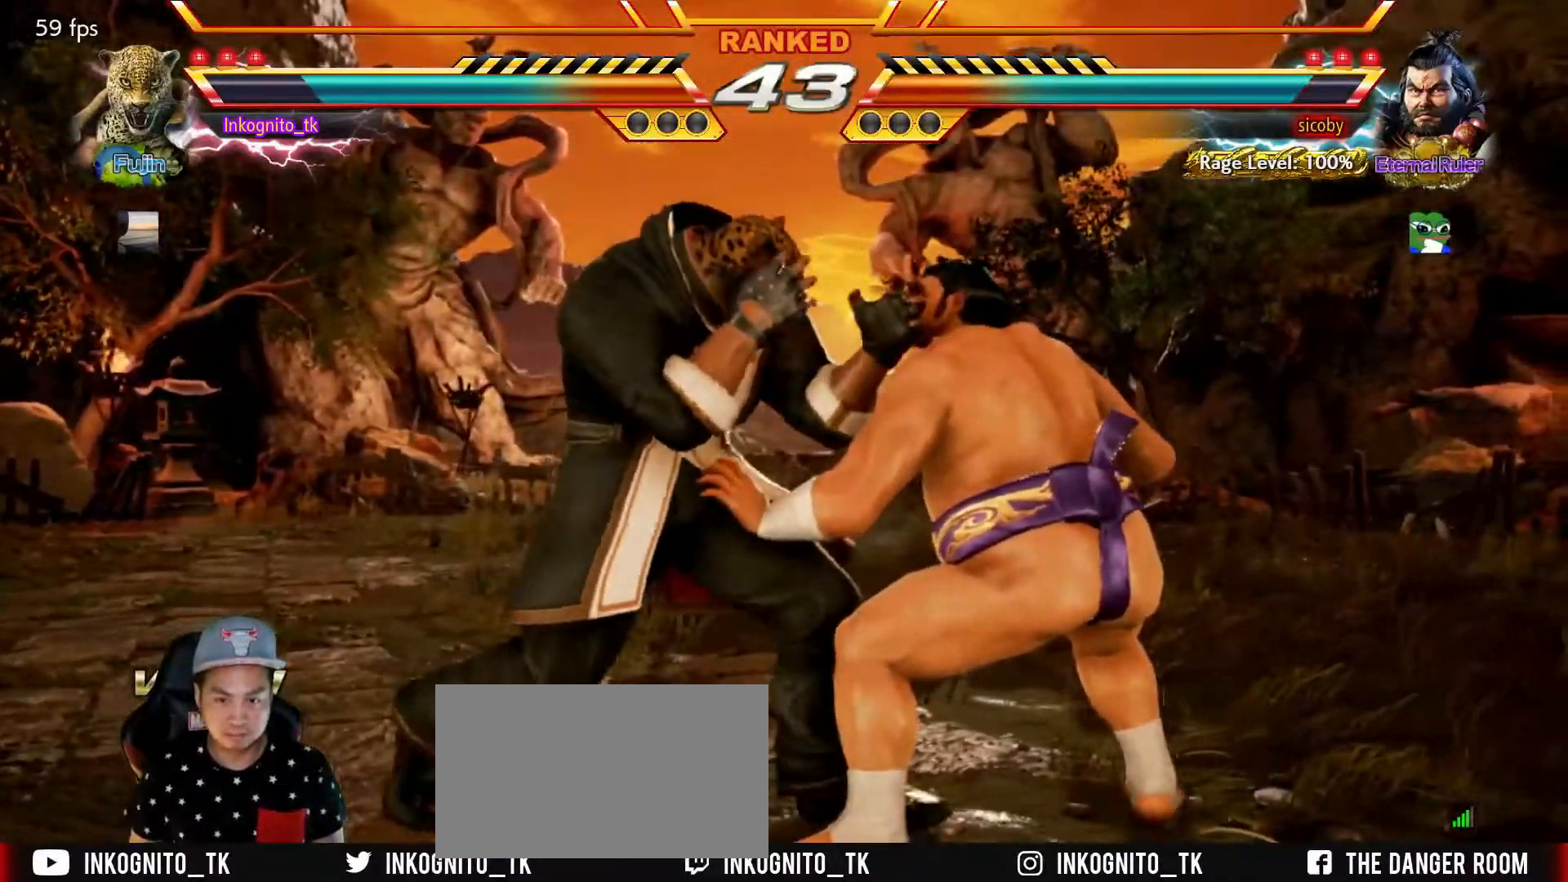
{"buttons": [], "left_stick": "right", "events": [[300, "SQUARE", "down"], [367, "SQUARE", "up"]]}
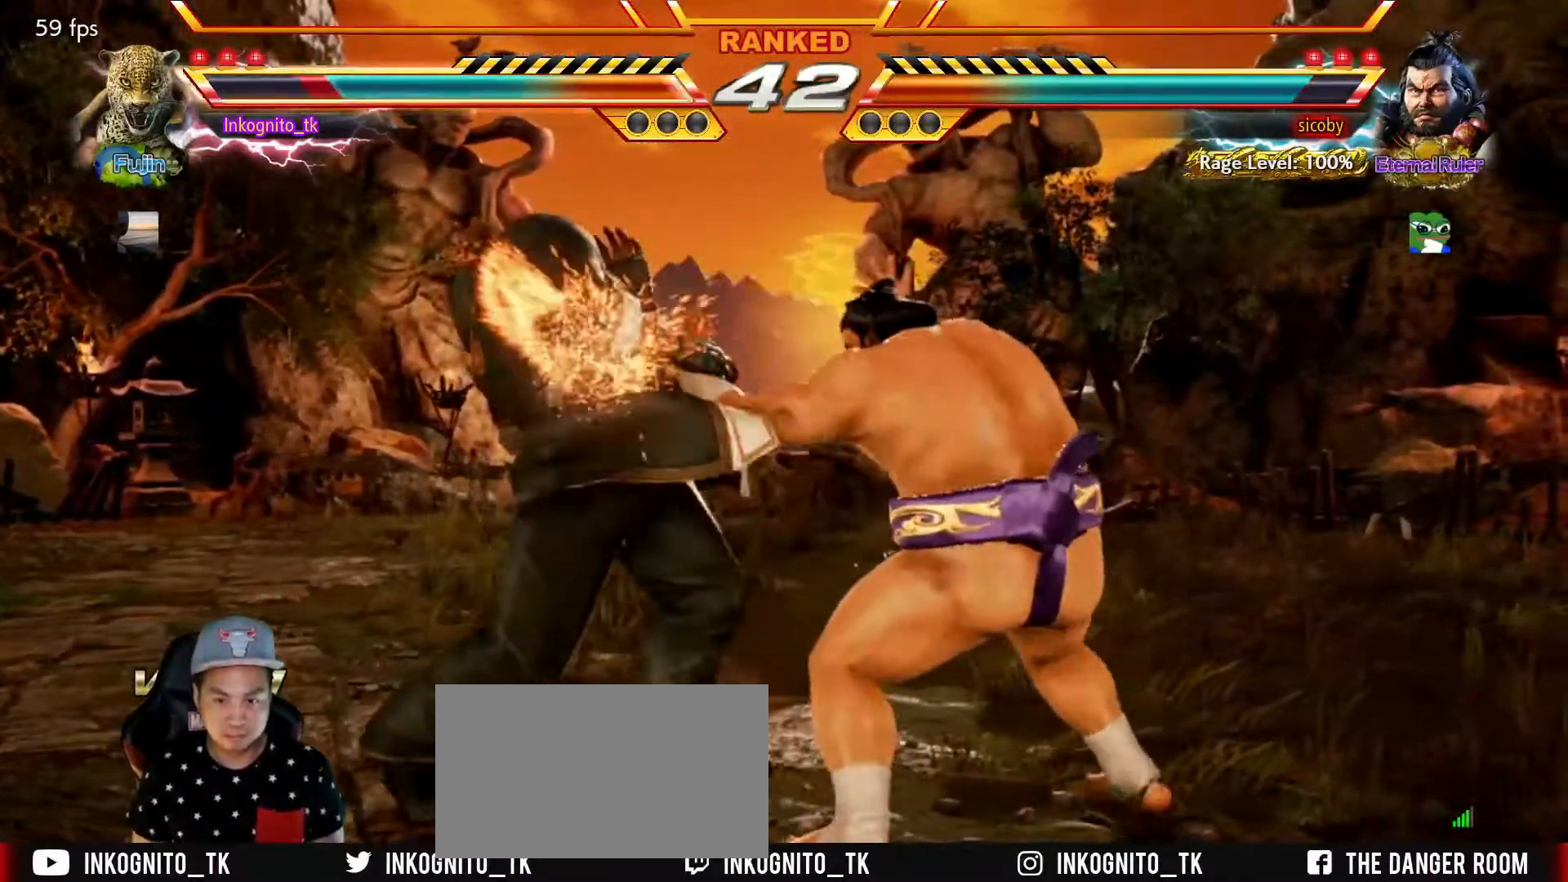
{"buttons": [], "left_stick": "left", "events": [[183, "left_stick", "center"], [333, "left_stick", "left"], [383, "left_stick", "center"], [450, "left_stick", "left"]]}
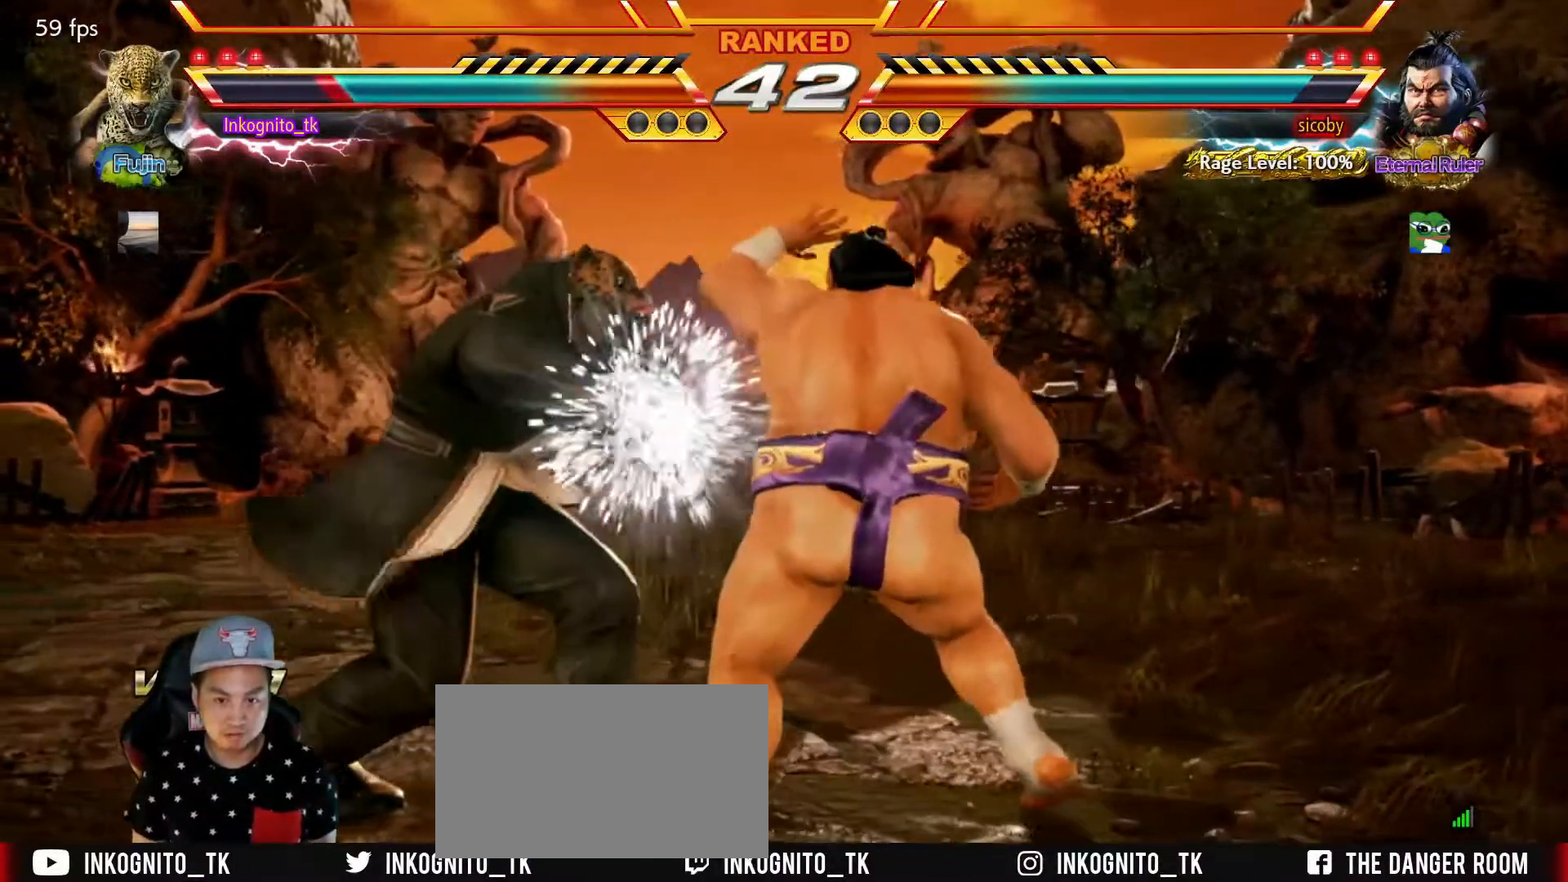
{"buttons": [], "left_stick": "center", "events": [[183, "left_stick", "center"]]}
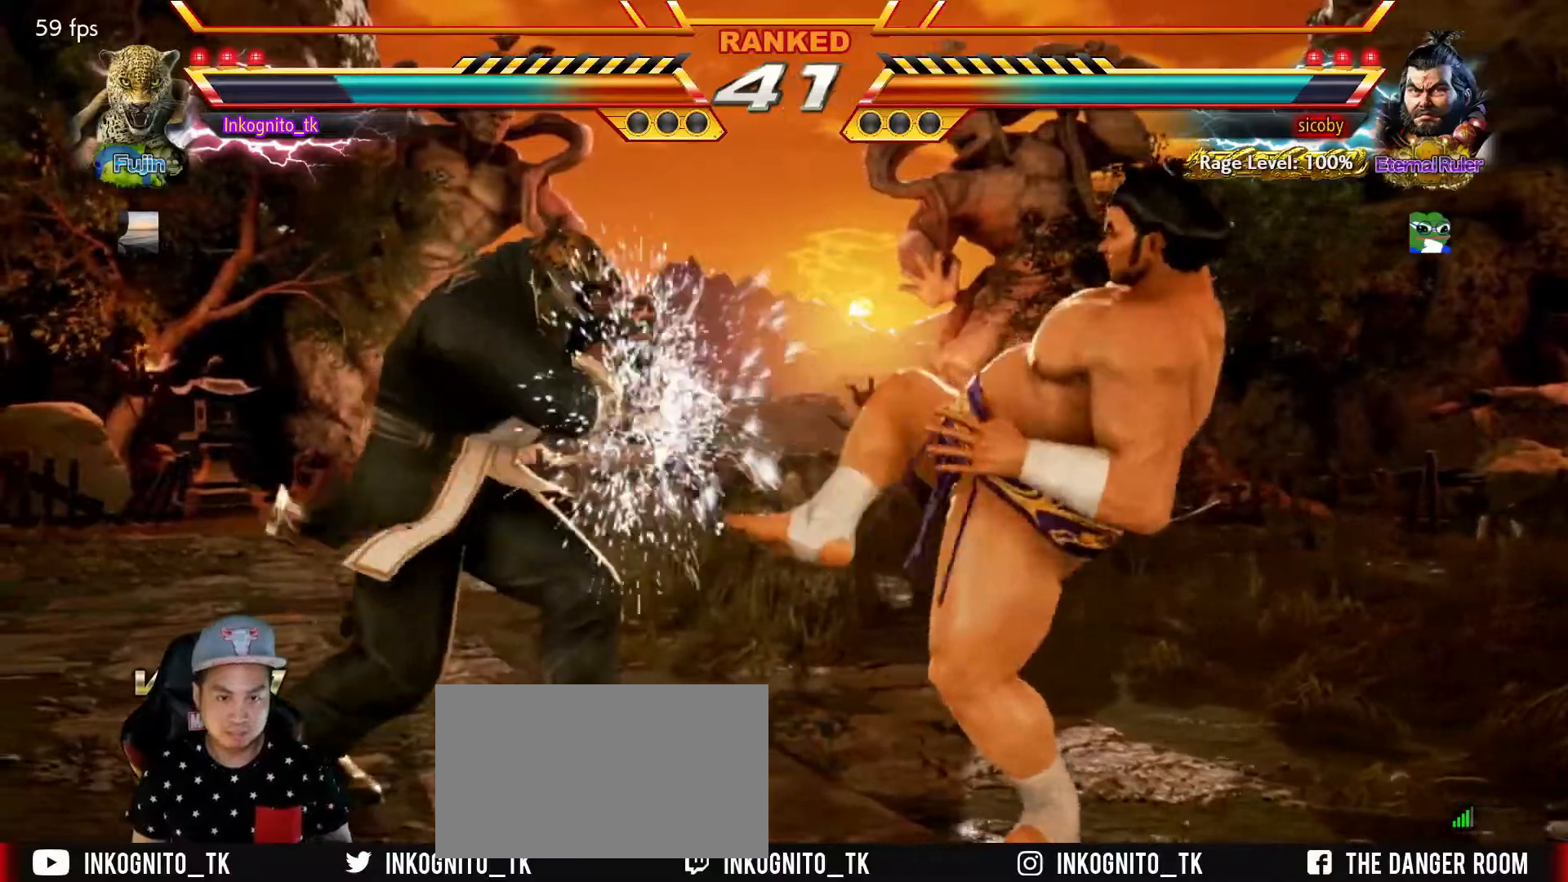
{"buttons": ["SQUARE"], "left_stick": "center", "events": [[67, "TRIANGLE", "down"], [200, "SQUARE", "down"], [267, "TRIANGLE", "up"]]}
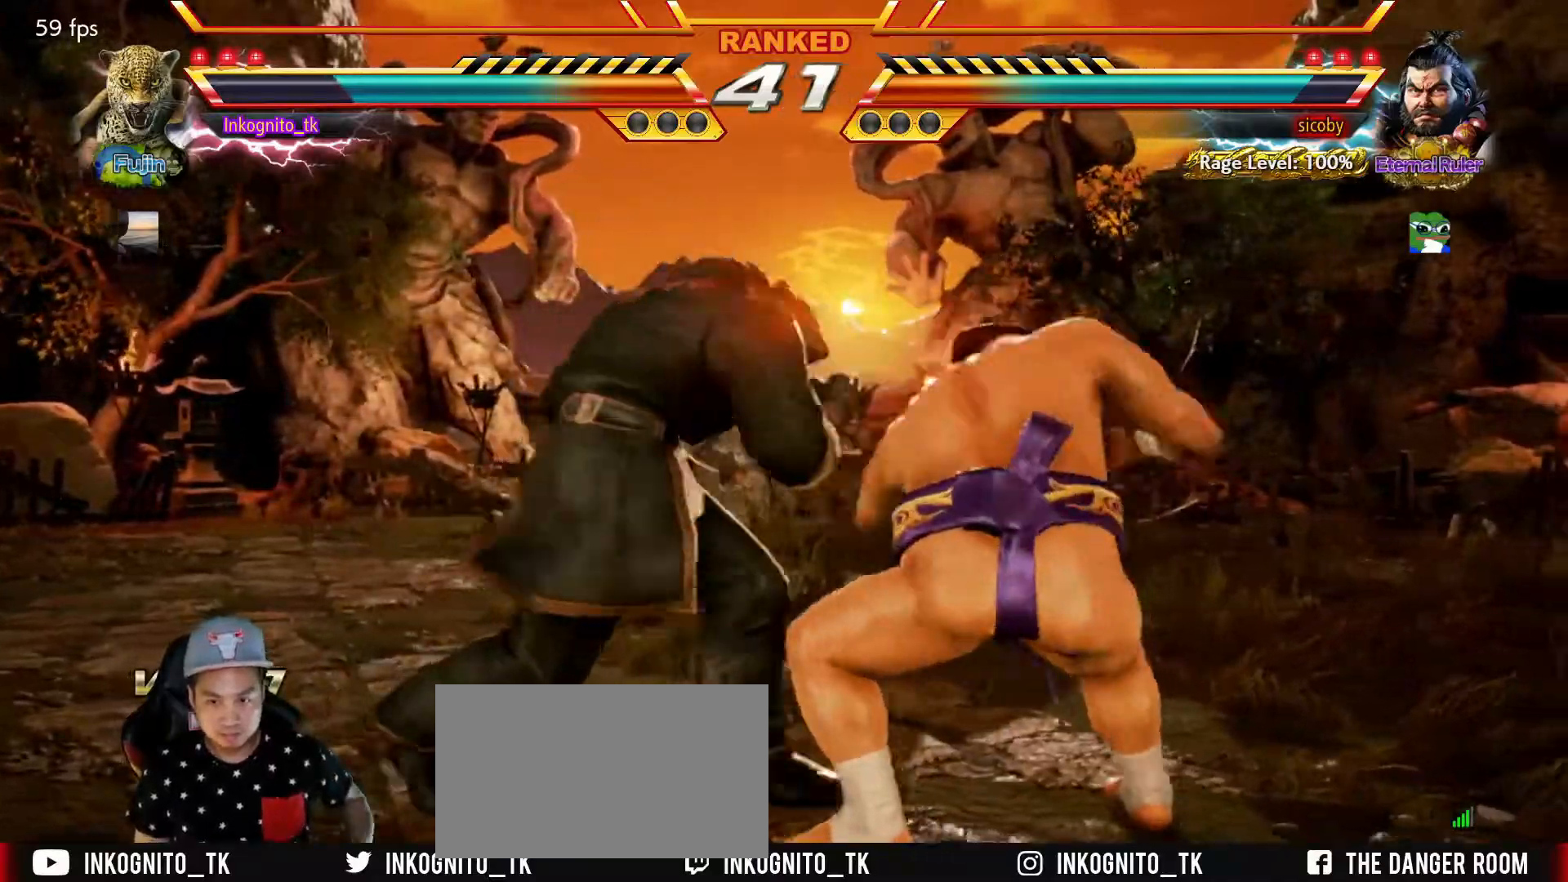
{"buttons": ["TRIANGLE"], "left_stick": "center", "events": [[400, "SQUARE", "up"], [467, "TRIANGLE", "down"]]}
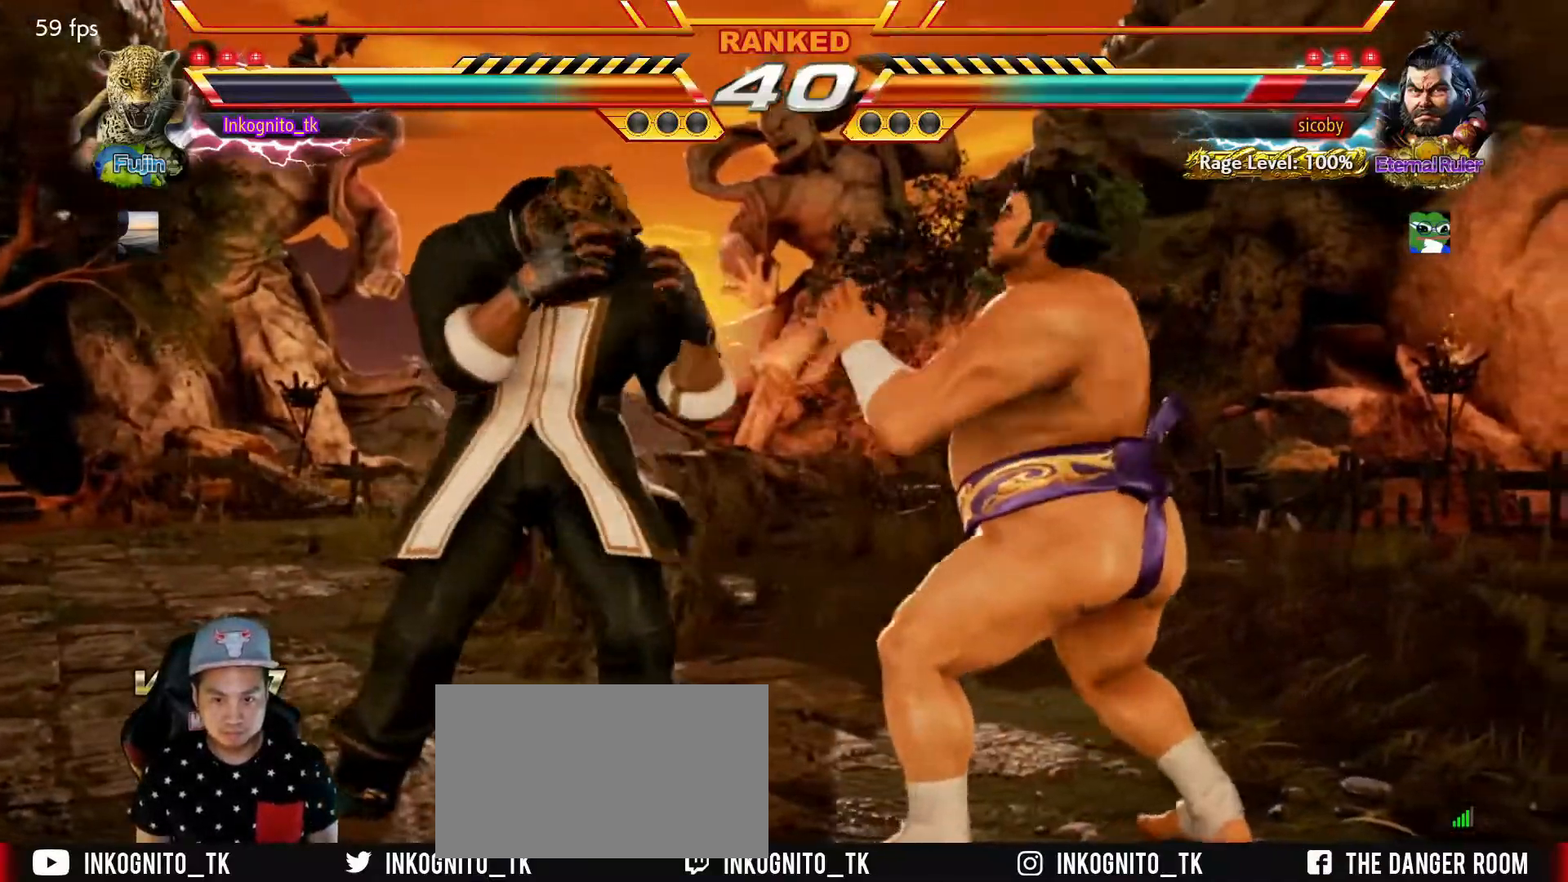
{"buttons": ["SQUARE"], "left_stick": "center", "events": [[67, "SQUARE", "down"], [134, "TRIANGLE", "up"]]}
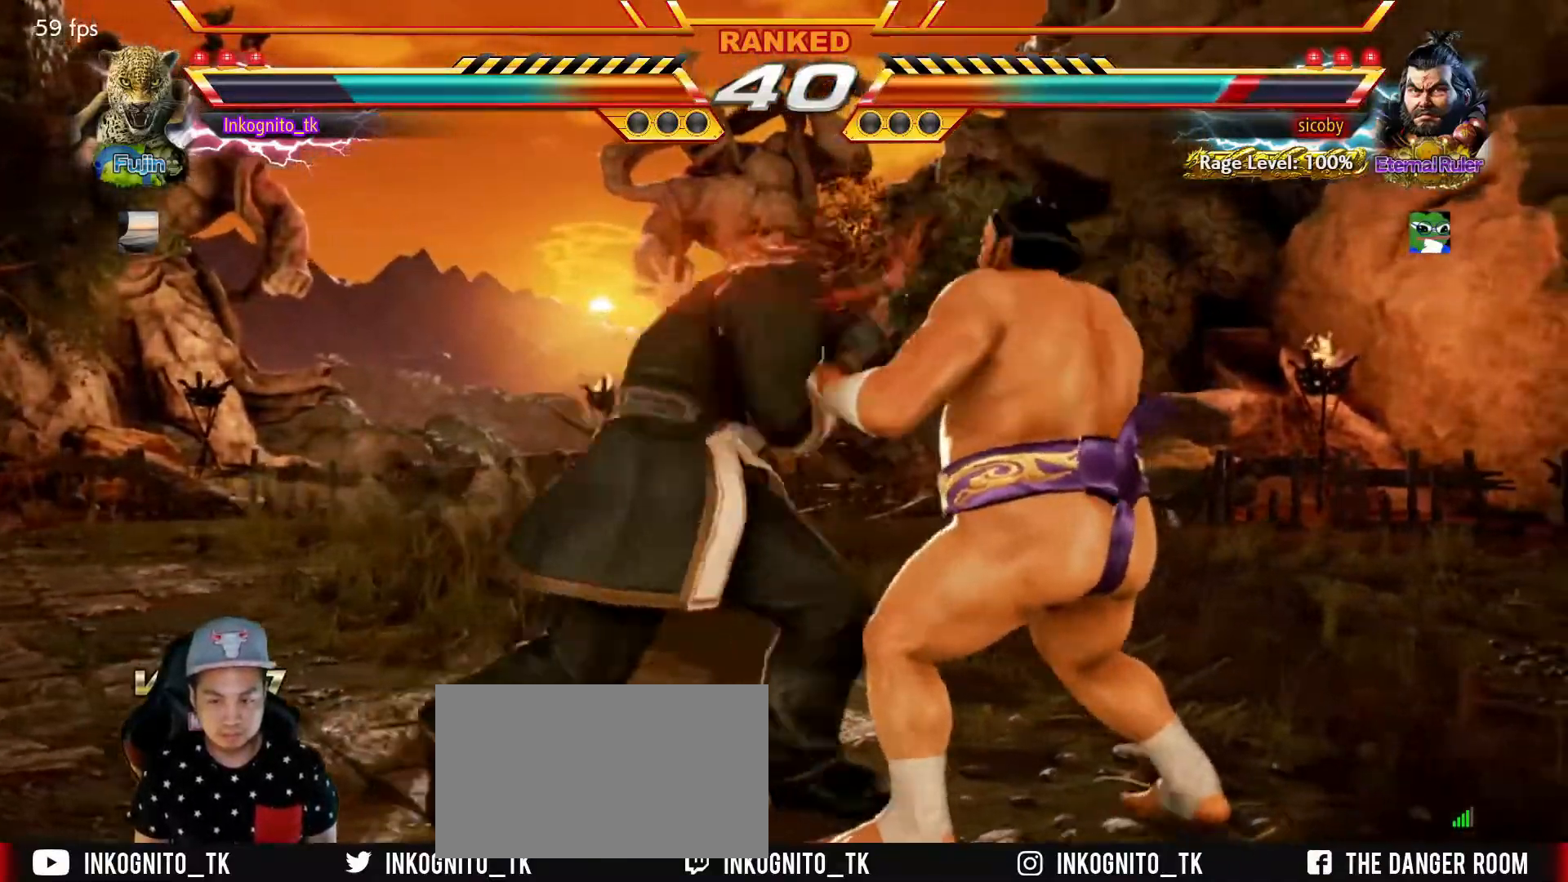
{"buttons": [], "left_stick": "center", "events": [[200, "SQUARE", "up"], [234, "left_stick", "down-right"], [300, "SQUARE", "down"], [417, "SQUARE", "up"], [434, "left_stick", "center"]]}
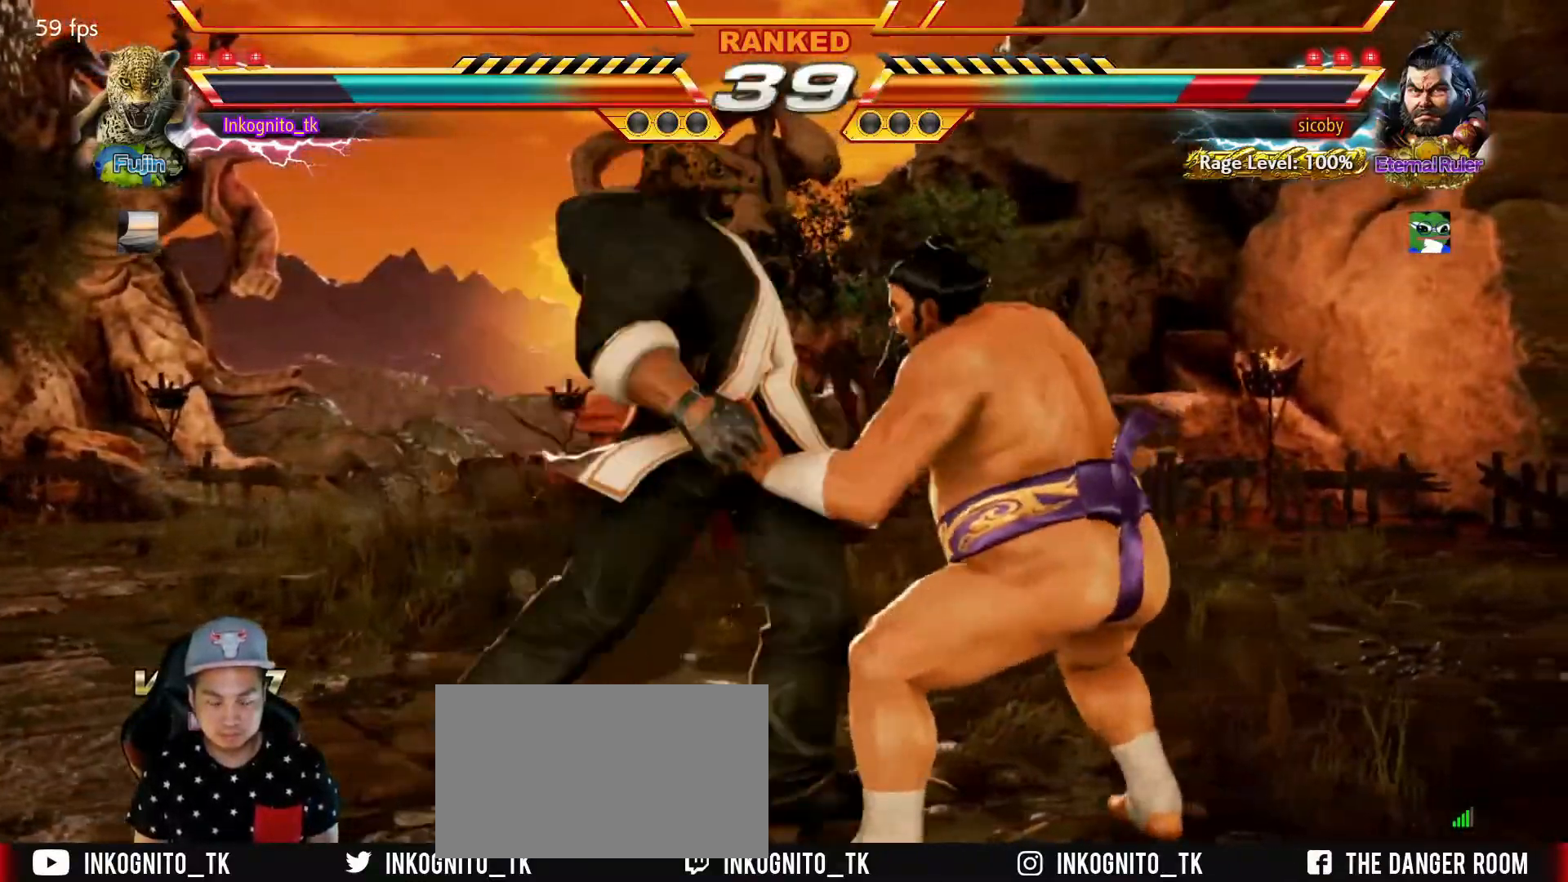
{"buttons": [], "left_stick": "right", "events": [[267, "TRIANGLE", "down"], [334, "TRIANGLE", "up"], [334, "left_stick", "right"]]}
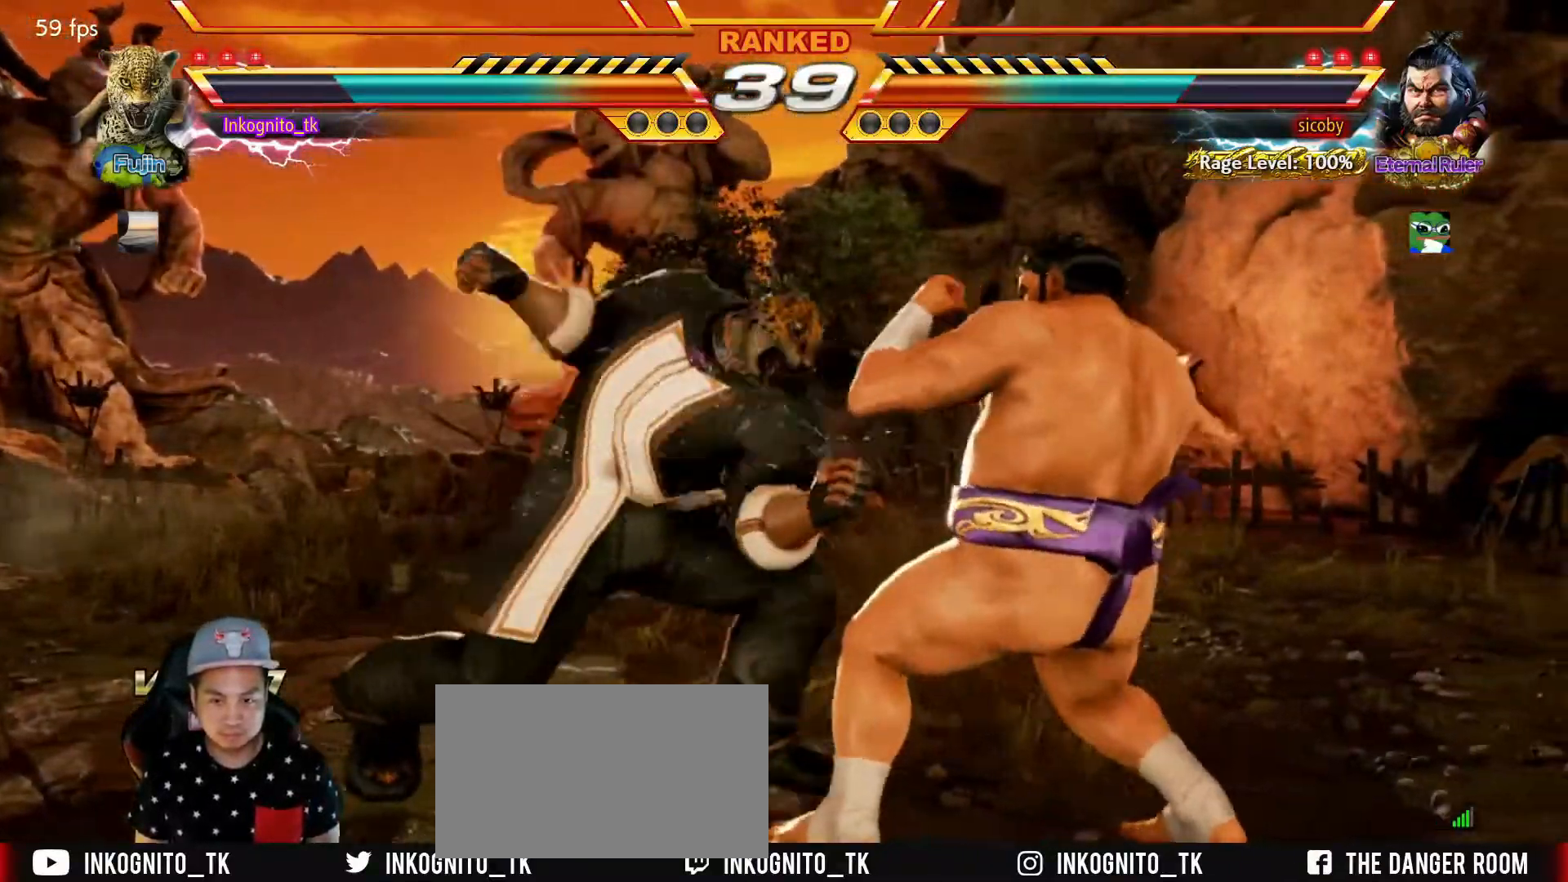
{"buttons": ["R1"], "left_stick": "center", "events": [[67, "left_stick", "left"], [284, "left_stick", "down"], [400, "left_stick", "right"], [500, "R1", "down"], [500, "left_stick", "center"]]}
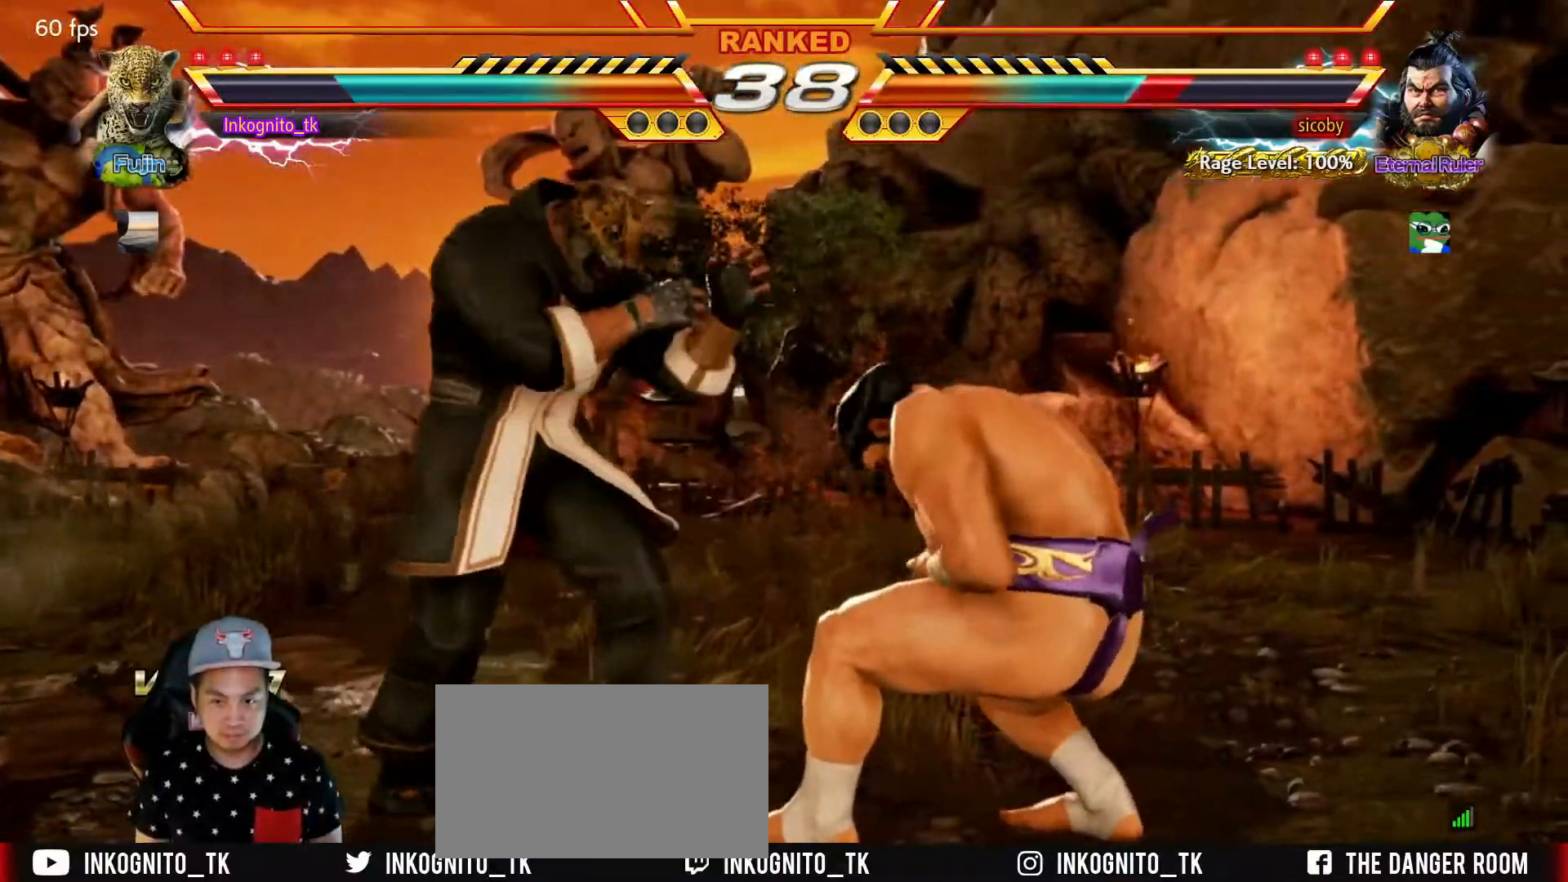
{"buttons": [], "left_stick": "left", "events": [[34, "R1", "up"], [317, "left_stick", "left"]]}
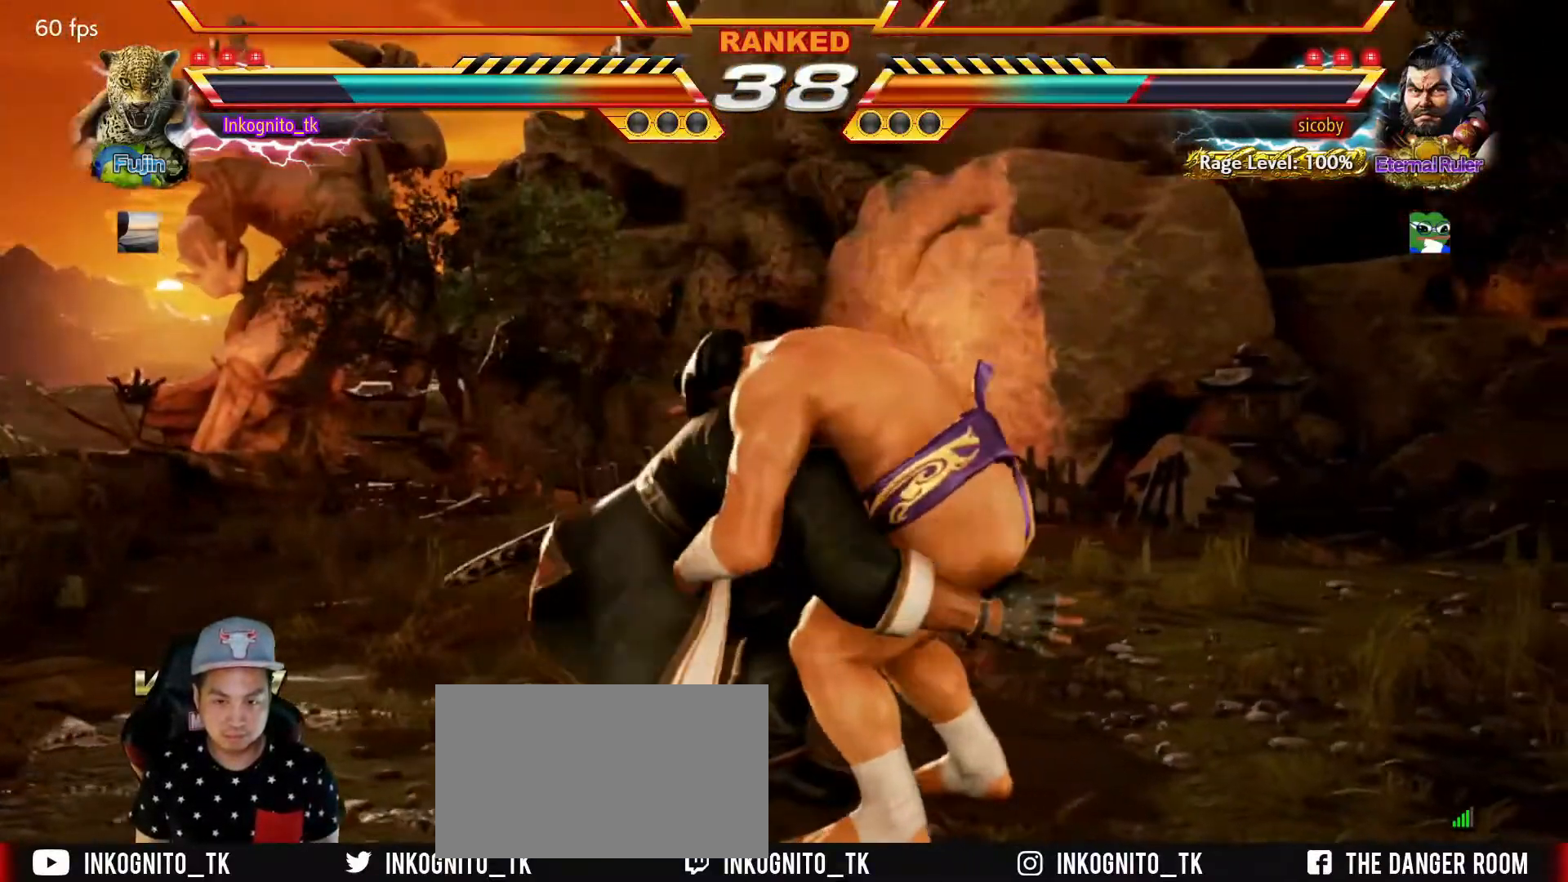
{"buttons": [], "left_stick": "center", "events": [[234, "left_stick", "center"]]}
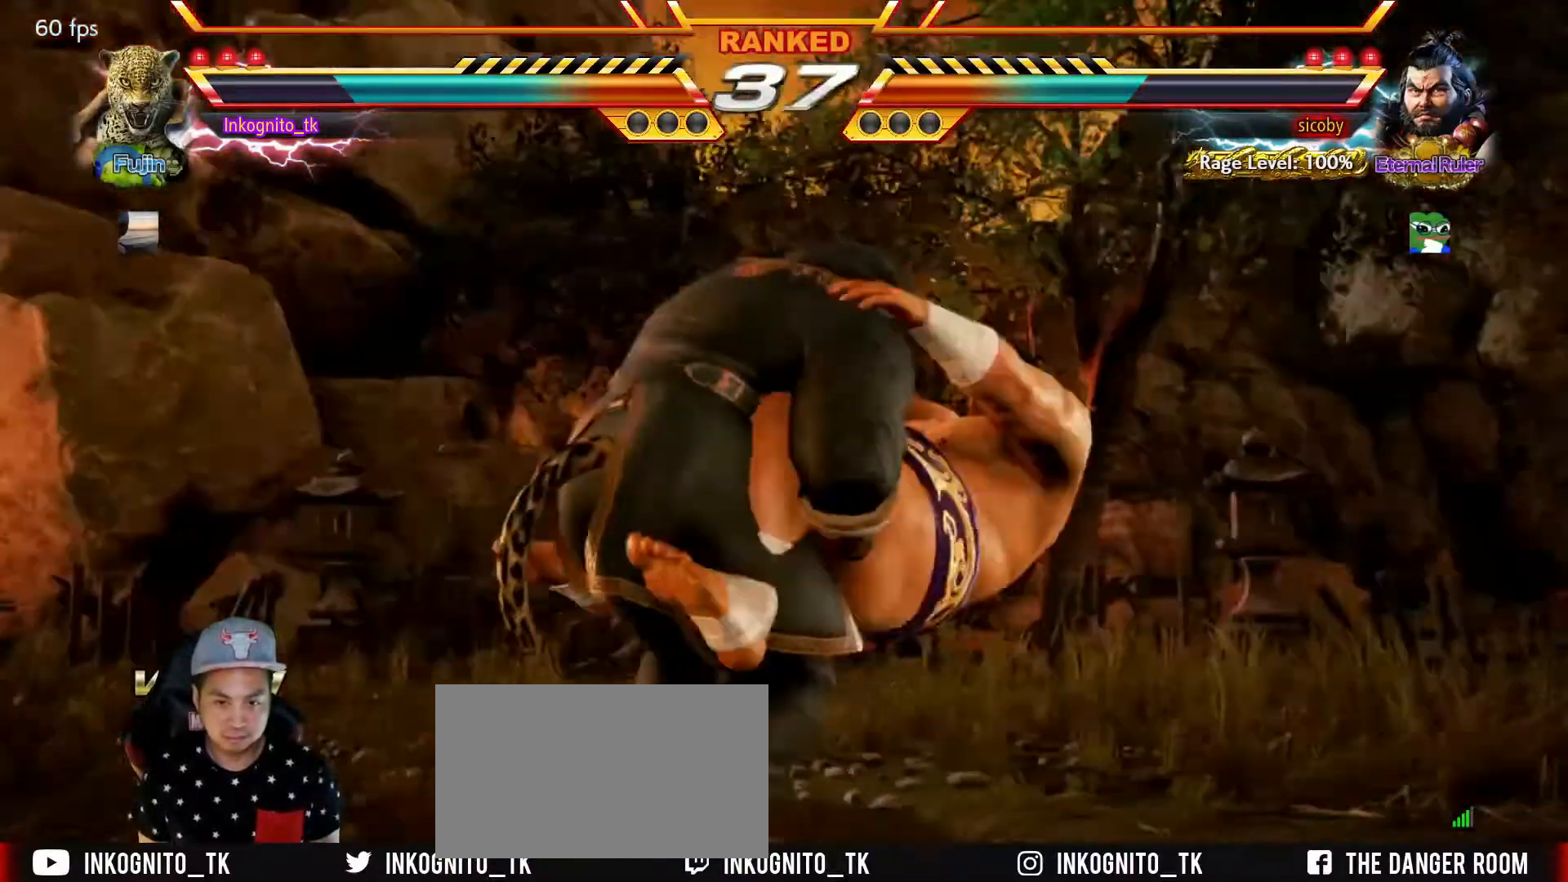
{"buttons": [], "left_stick": "center", "events": []}
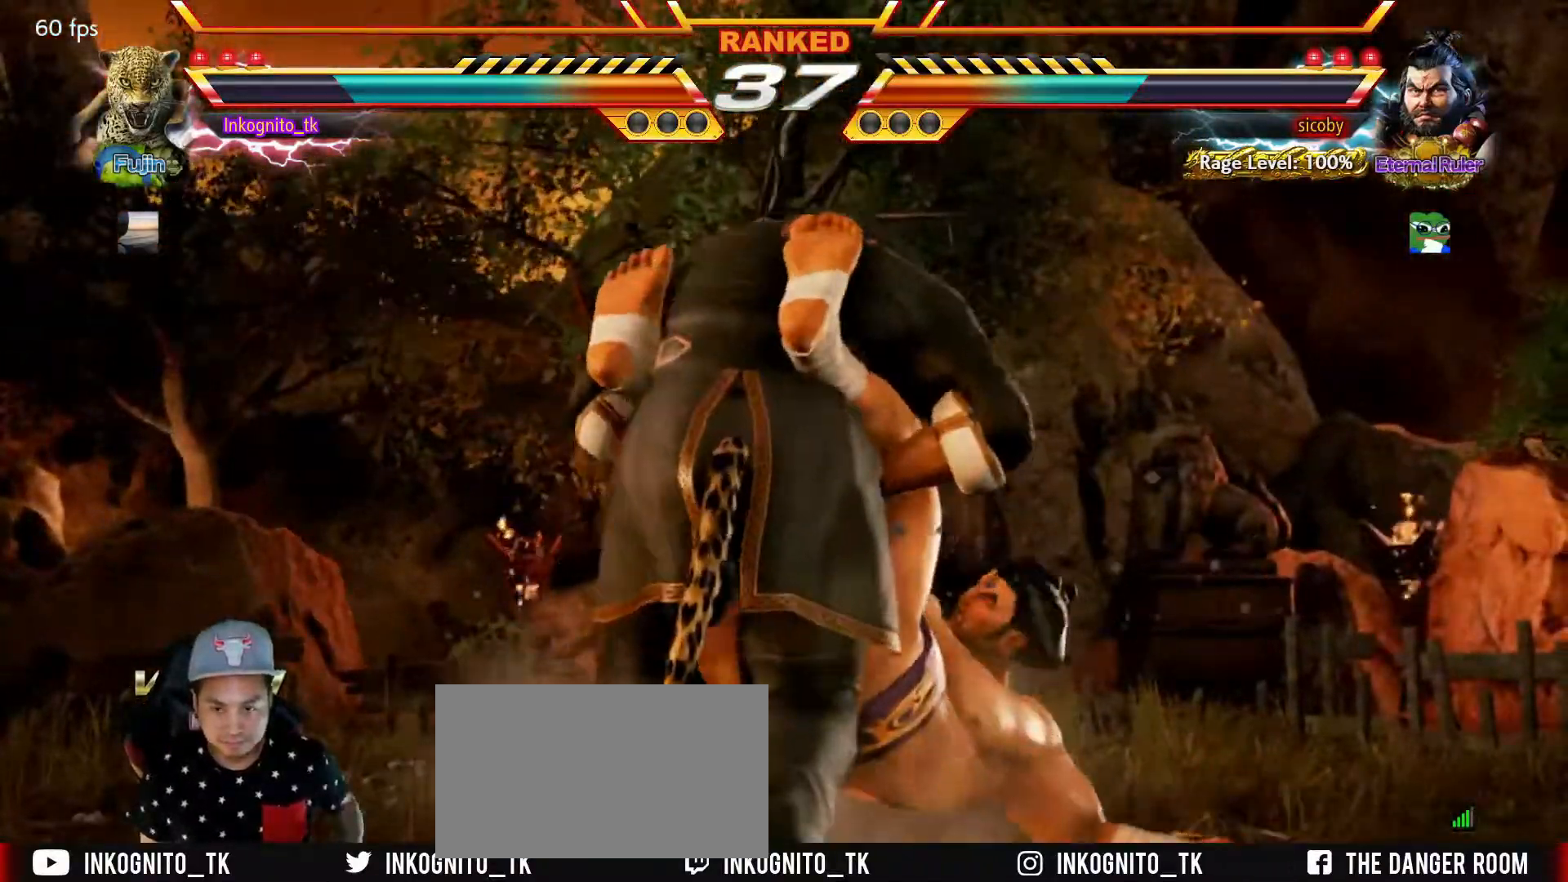
{"buttons": [], "left_stick": "center", "events": []}
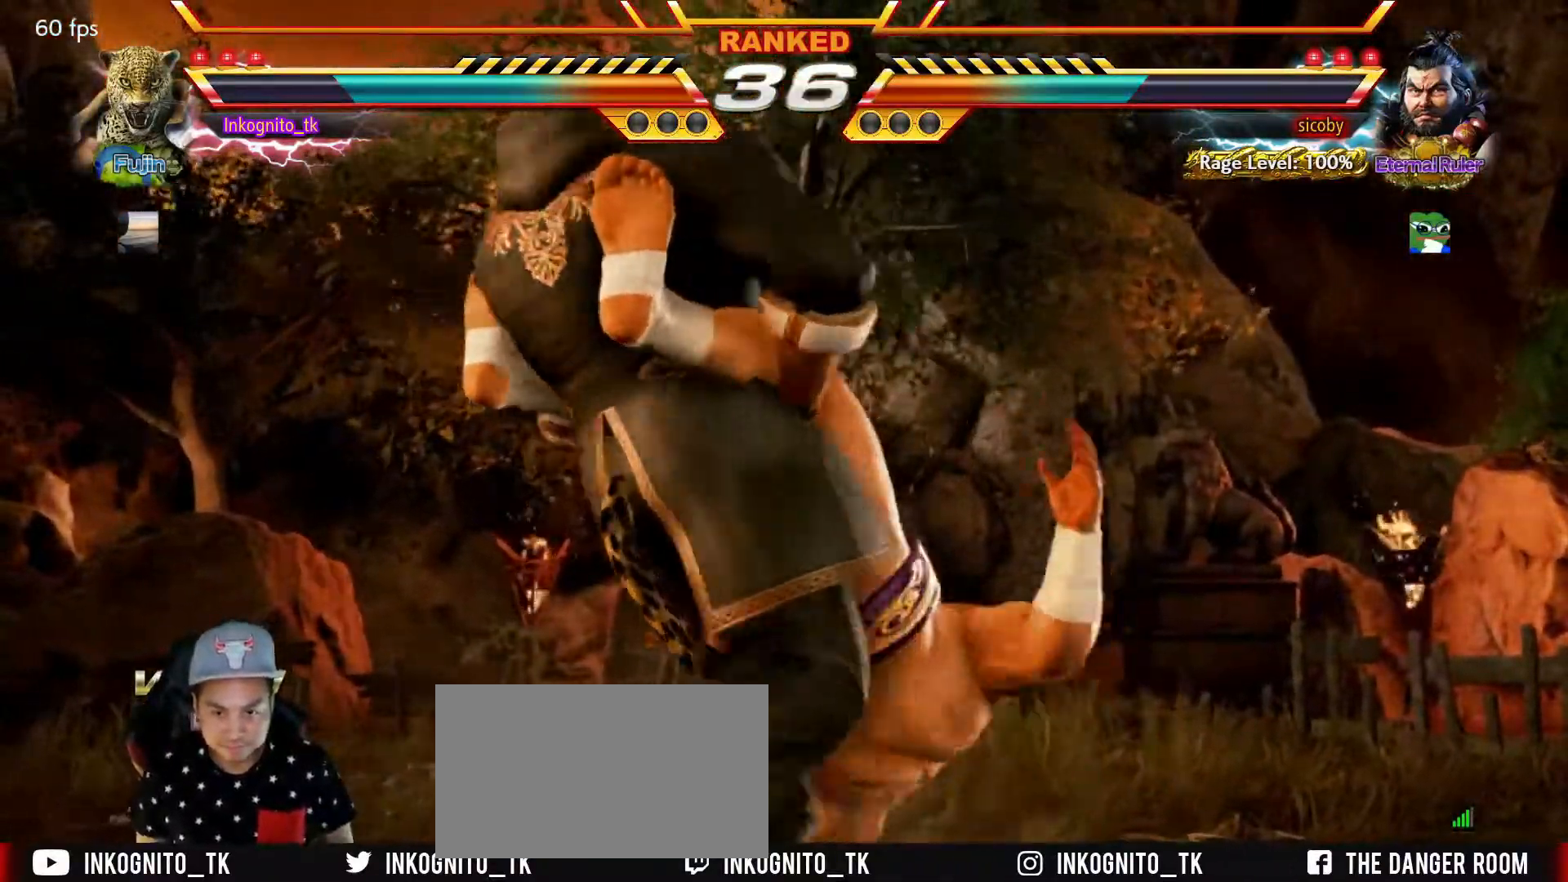
{"buttons": [], "left_stick": "center", "events": []}
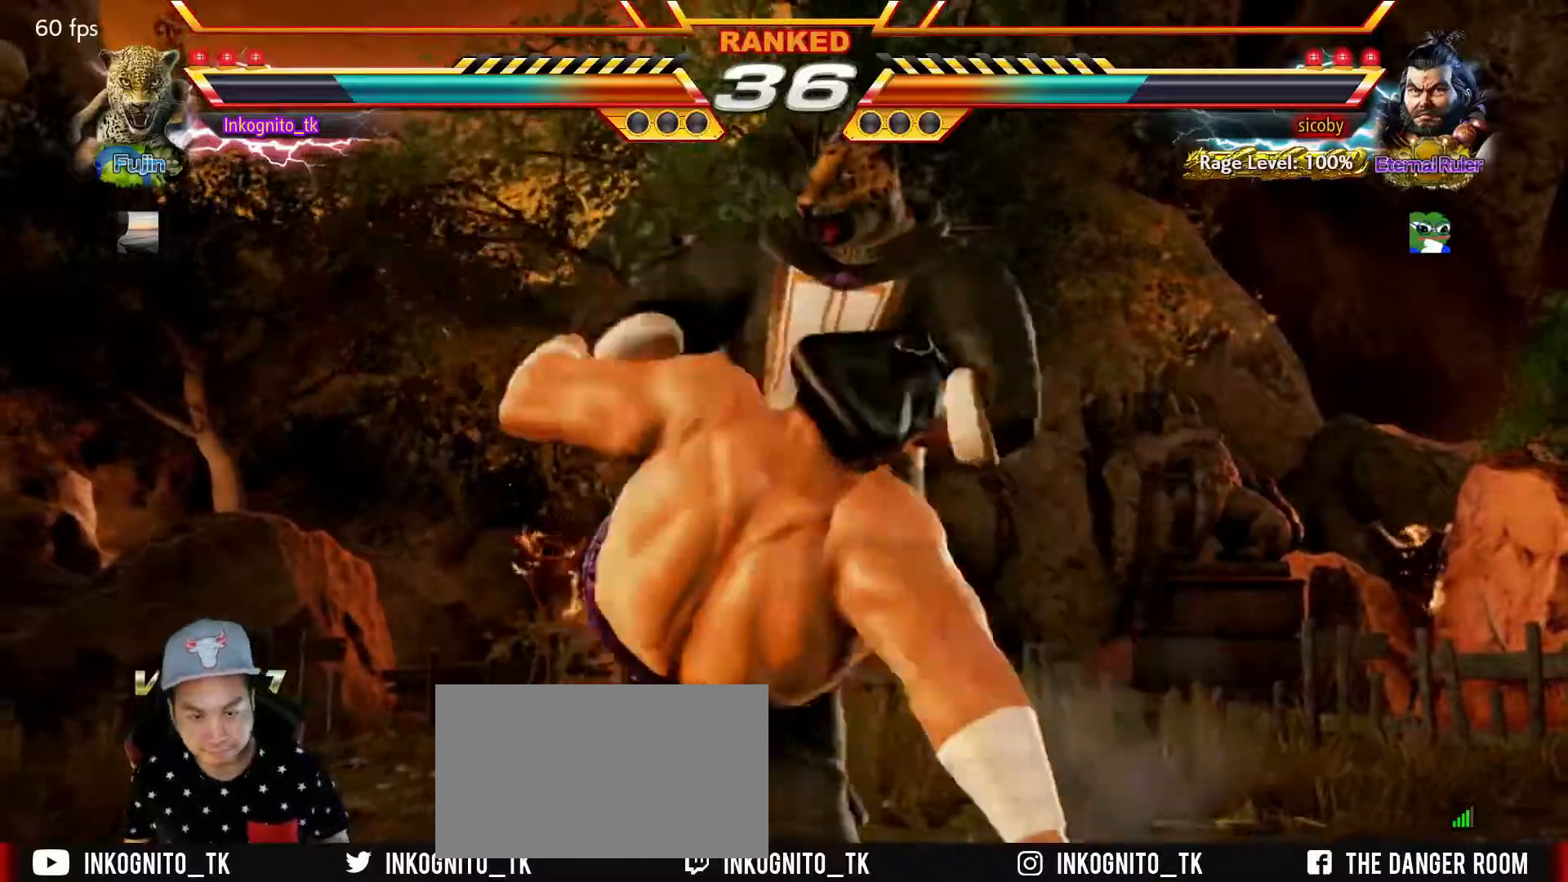
{"buttons": [], "left_stick": "center", "events": []}
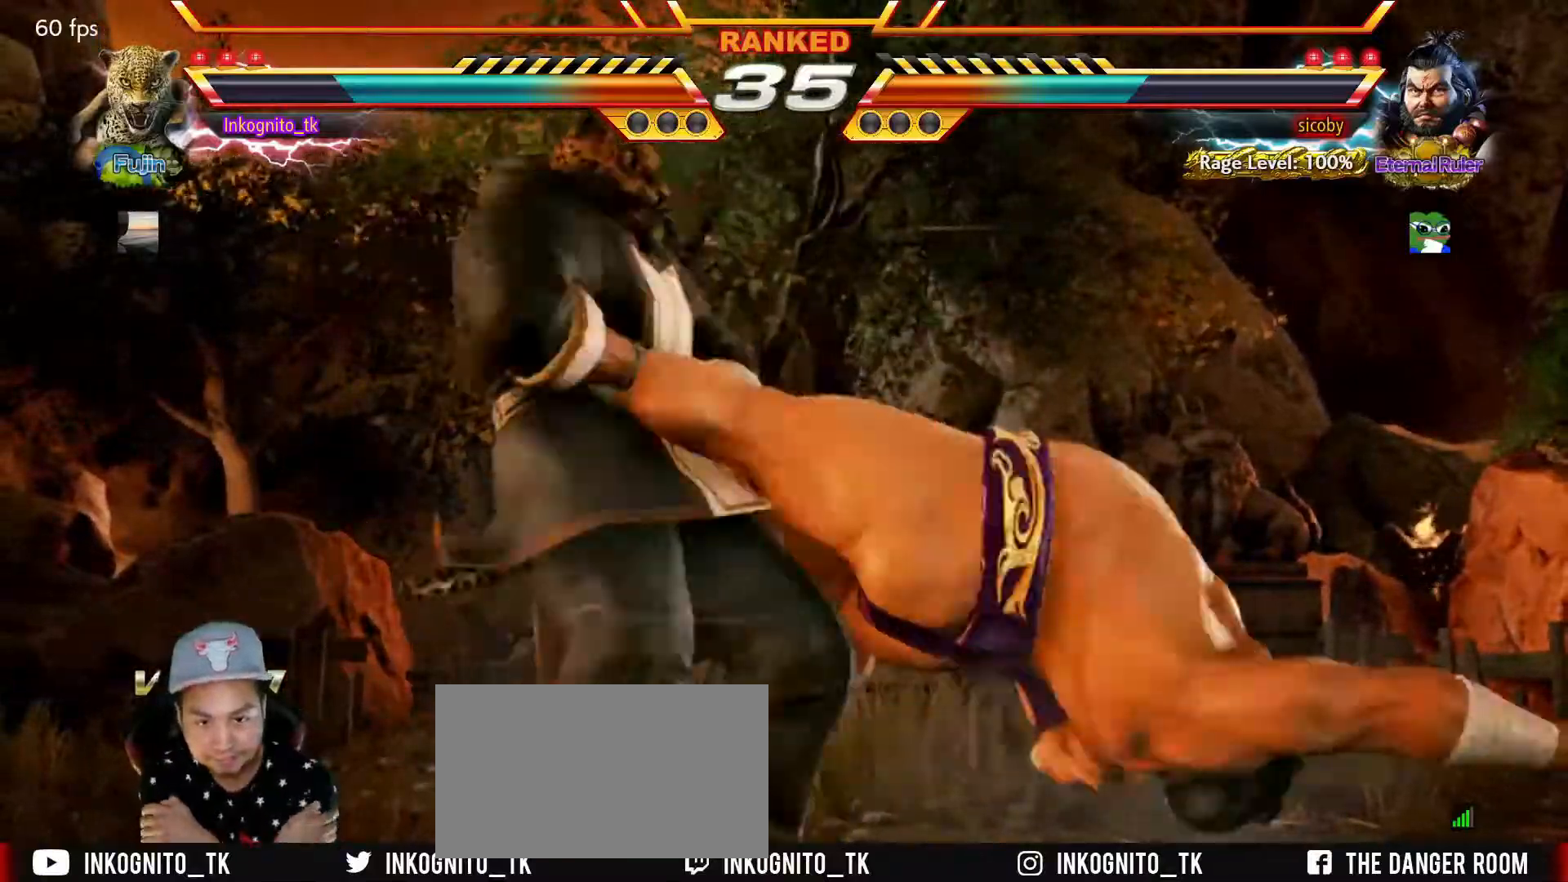
{"buttons": [], "left_stick": "center", "events": []}
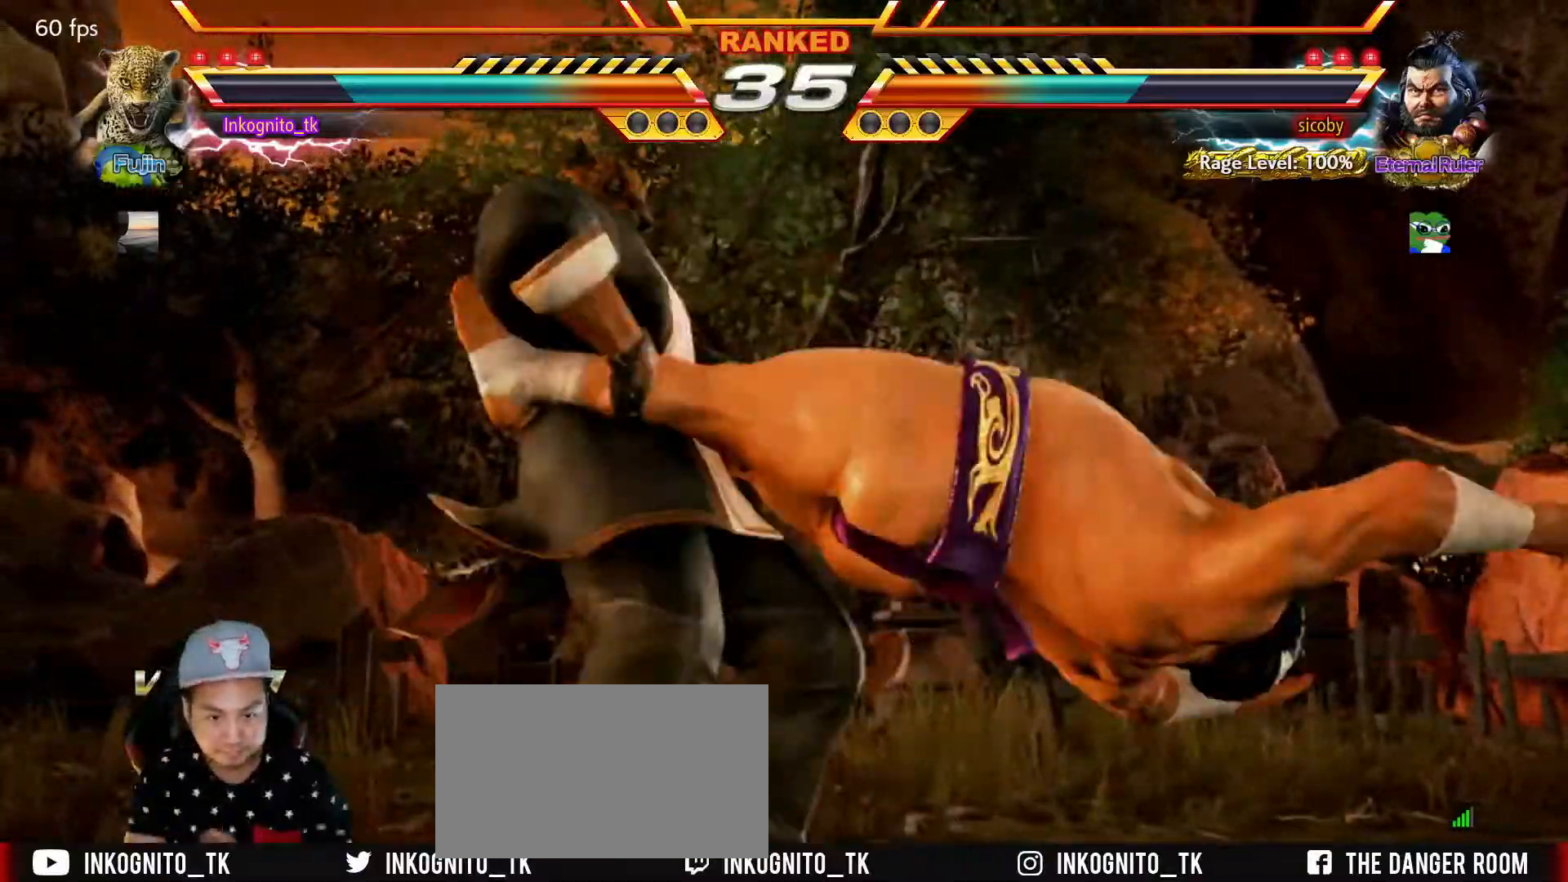
{"buttons": [], "left_stick": "center", "events": [[384, "TRIANGLE", "down"], [417, "SQUARE", "down"], [450, "TRIANGLE", "up"], [484, "SQUARE", "up"]]}